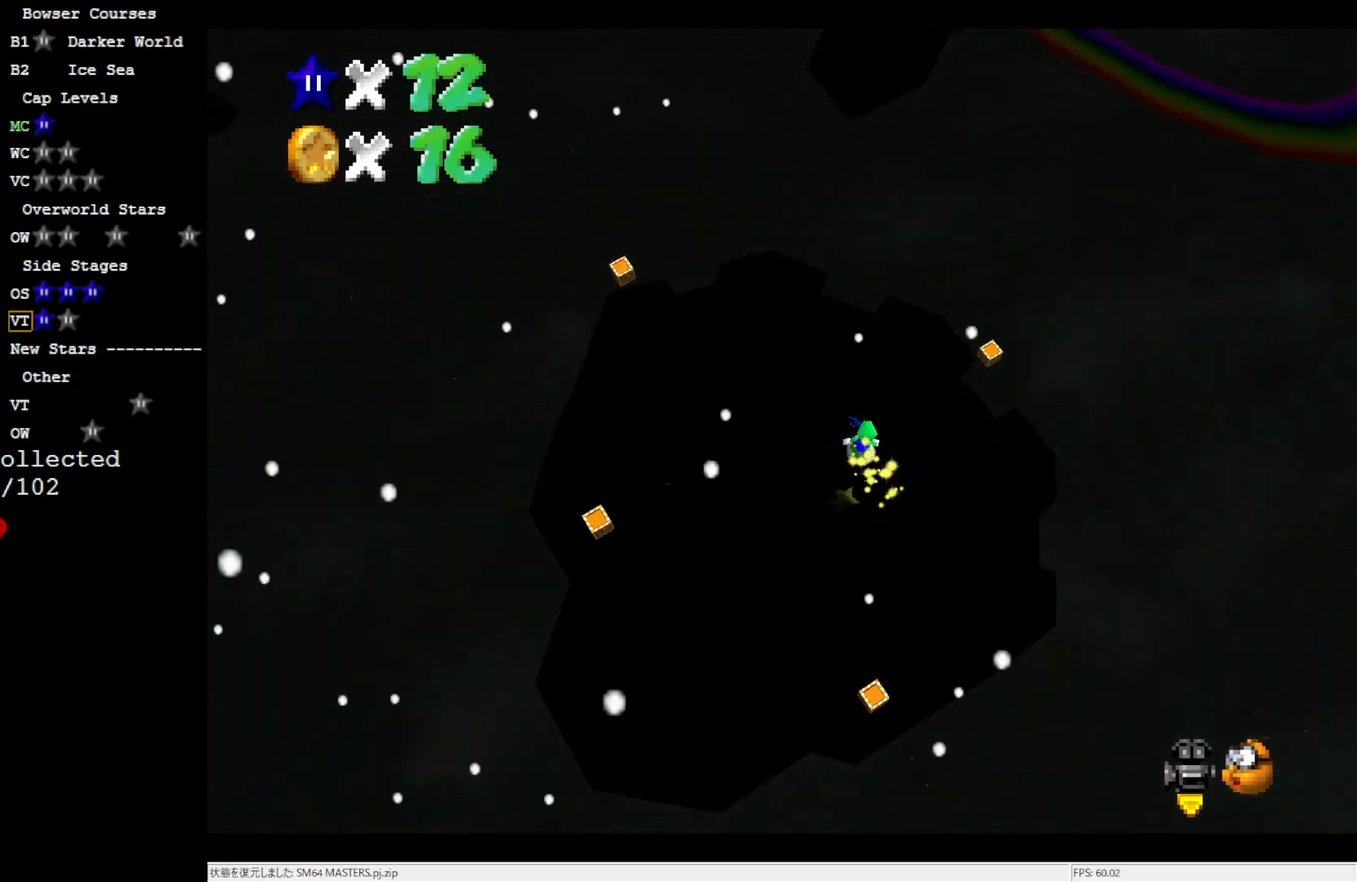
Gameplay with a controller (Nintendo layout); each line is a JSON object with the inputs held at the frame after it. "events" lists button and stick changes between this image and that frame as [ms after this image, input, new state], when the widget could be followed in between. Not read: L3 R3.
{"buttons": [], "left_stick": "right", "events": [[233, "left_stick", "right"]]}
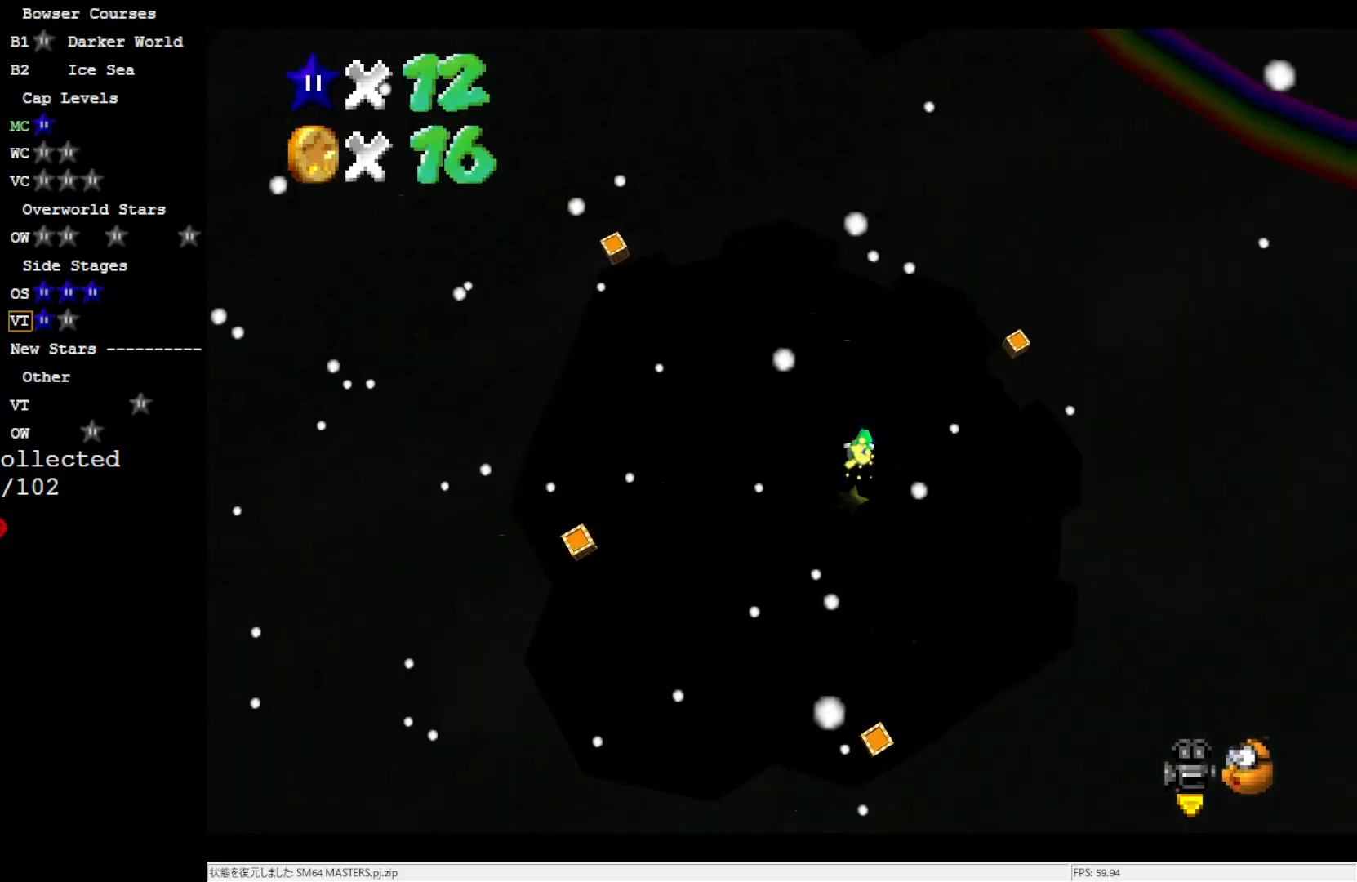
{"buttons": [], "left_stick": "center", "events": [[83, "left_stick", "up-right"], [483, "left_stick", "center"]]}
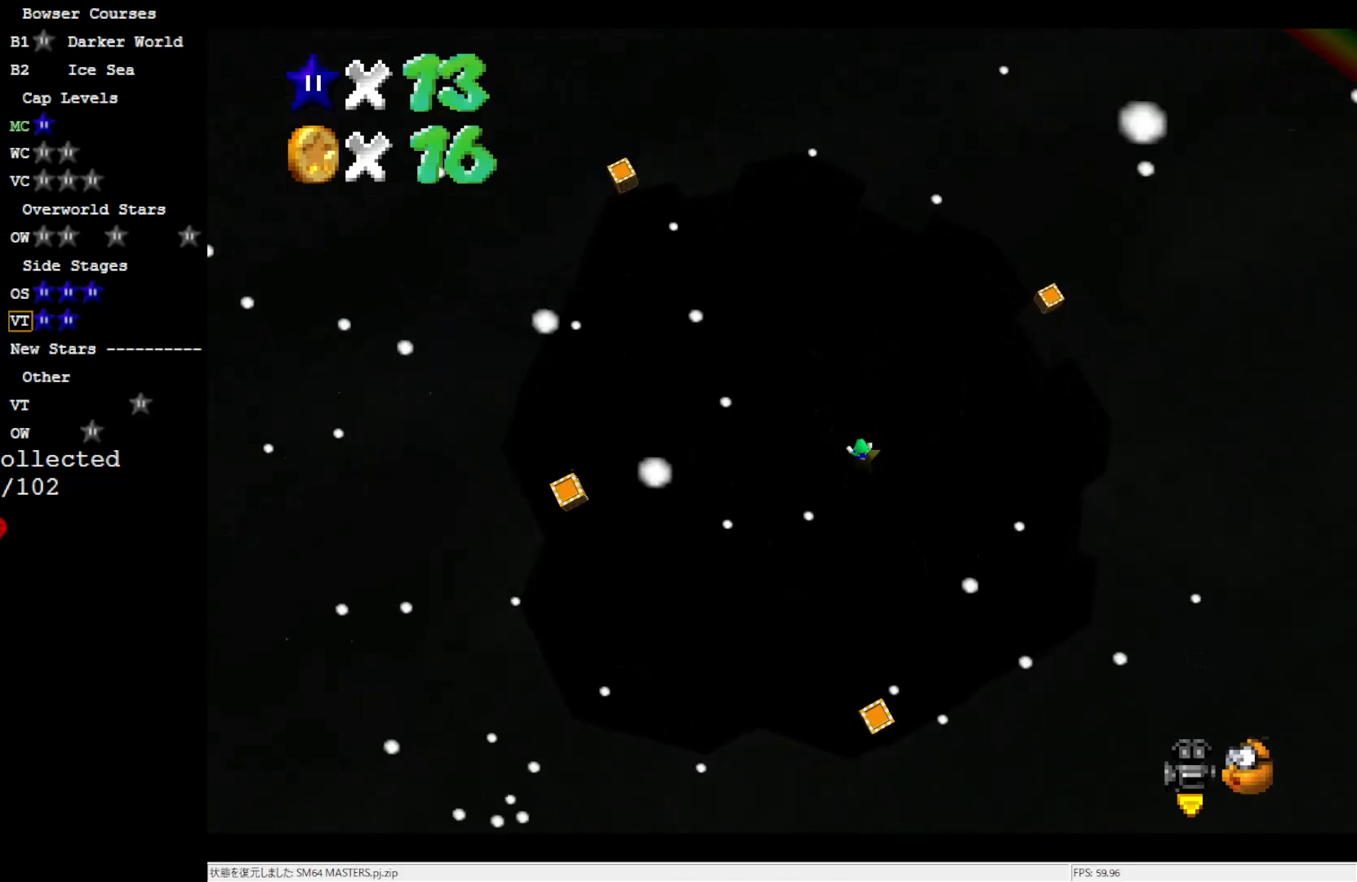
{"buttons": [], "left_stick": "center", "events": []}
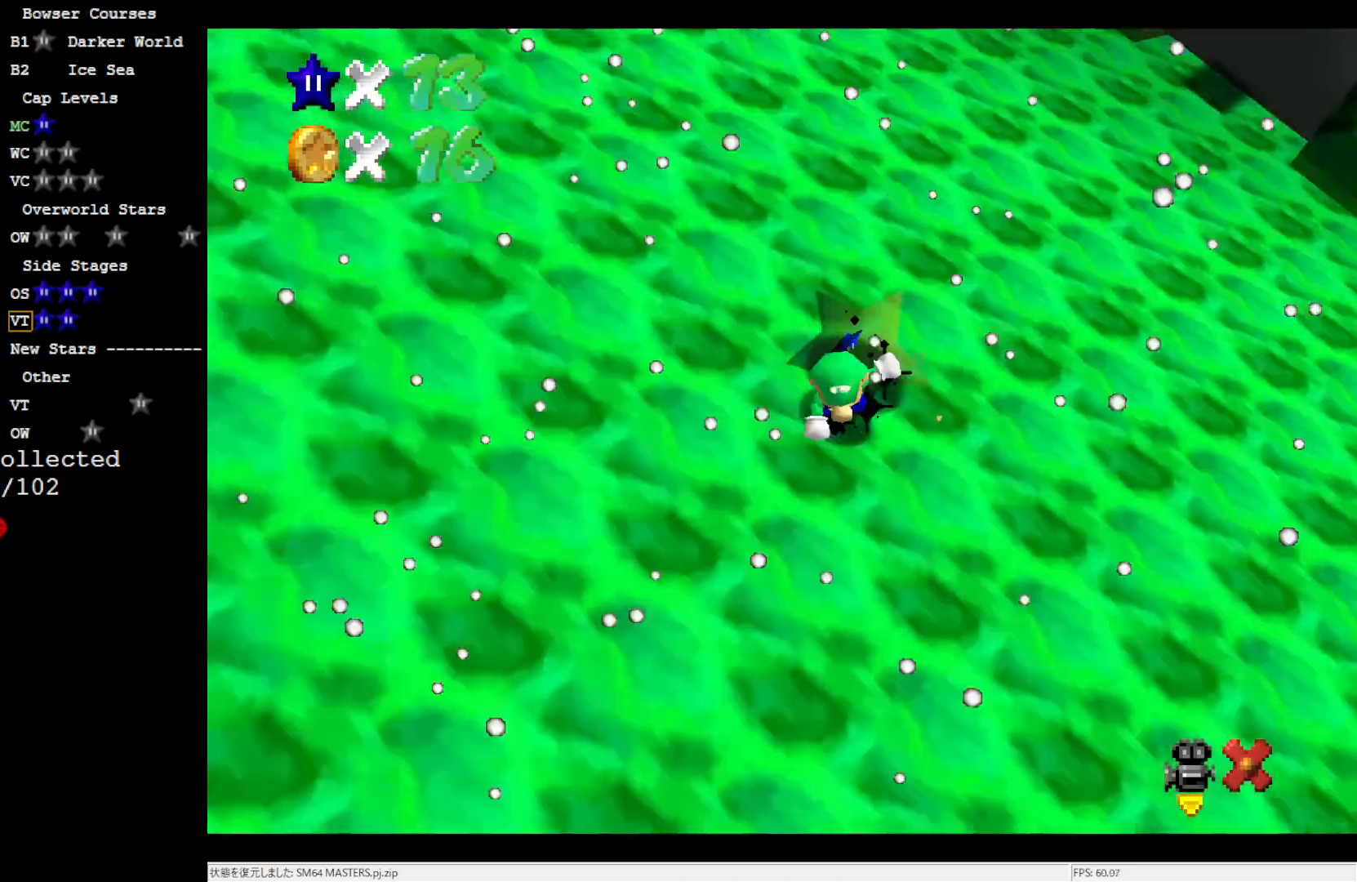
{"buttons": [], "left_stick": "center", "events": []}
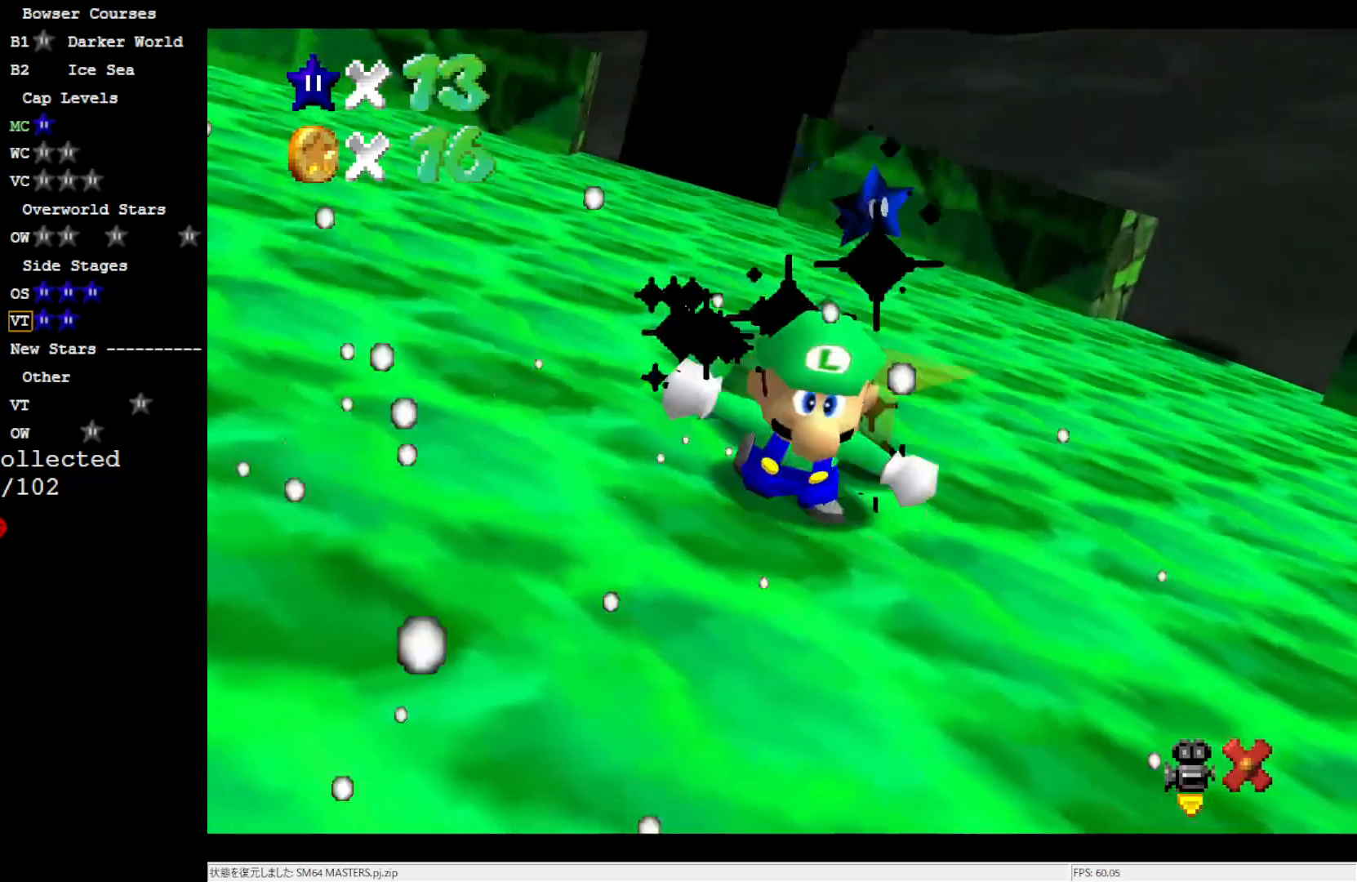
{"buttons": [], "left_stick": "center", "events": []}
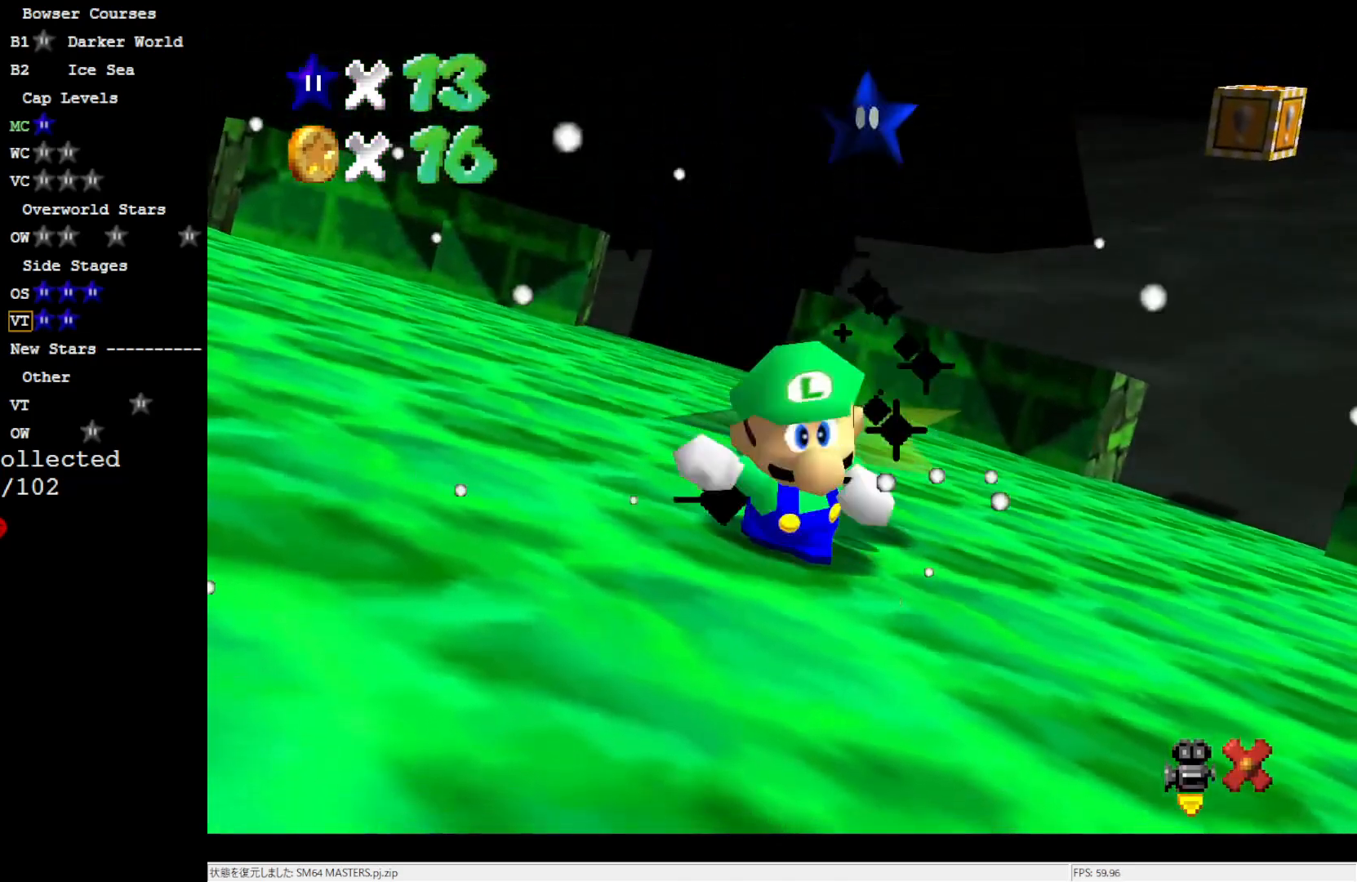
{"buttons": [], "left_stick": "center", "events": []}
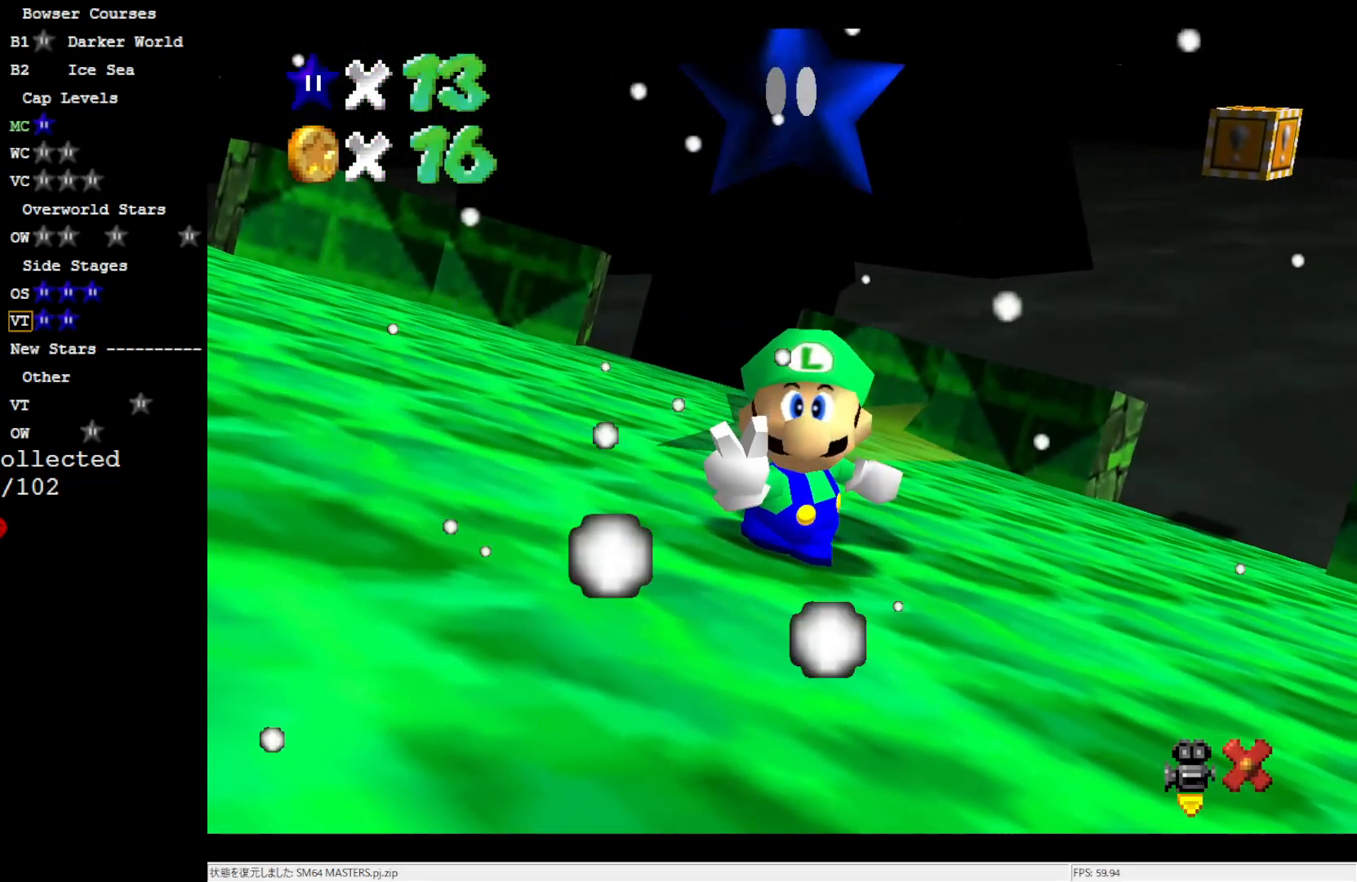
{"buttons": [], "left_stick": "center", "events": []}
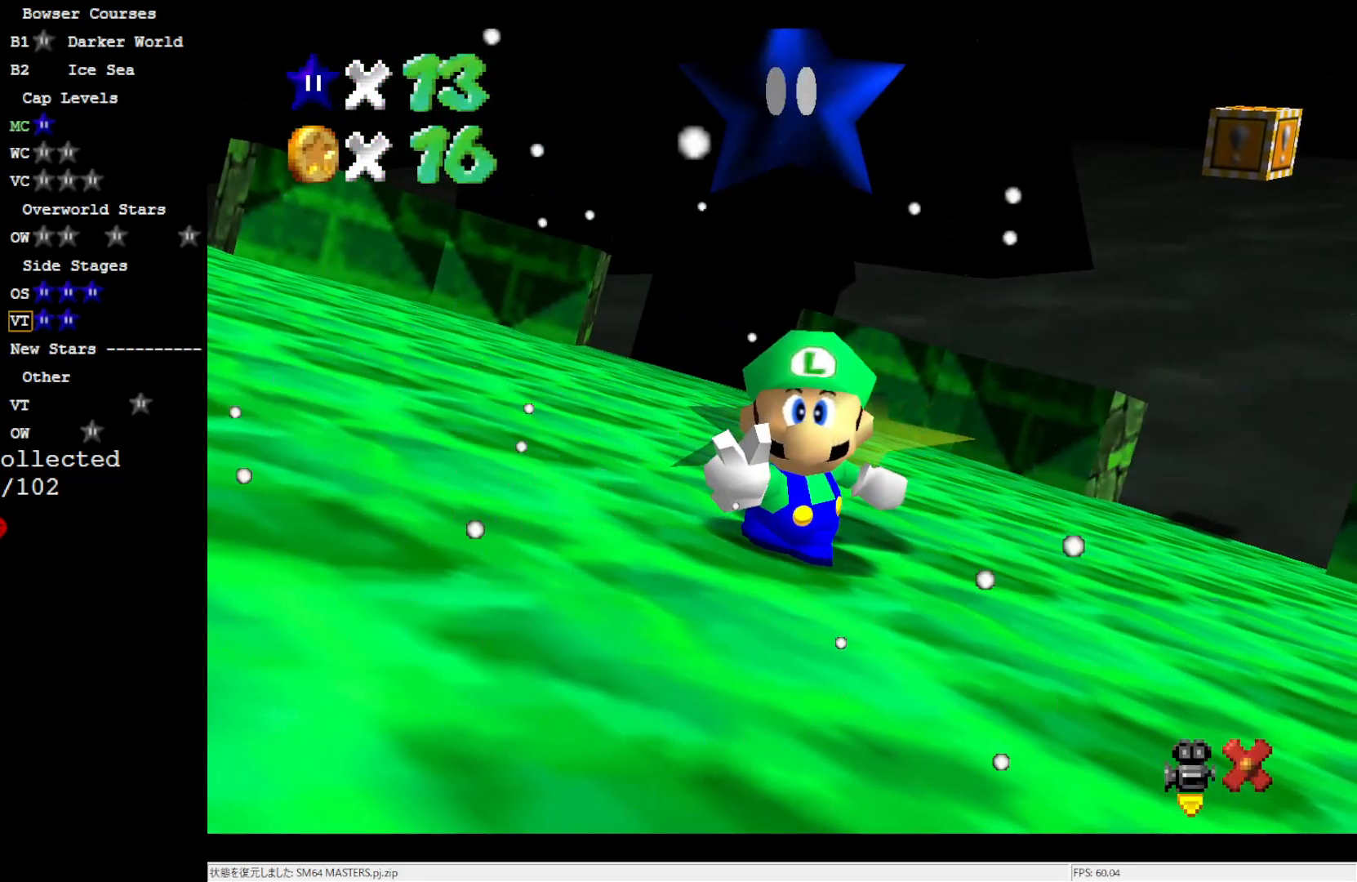
{"buttons": [], "left_stick": "center", "events": []}
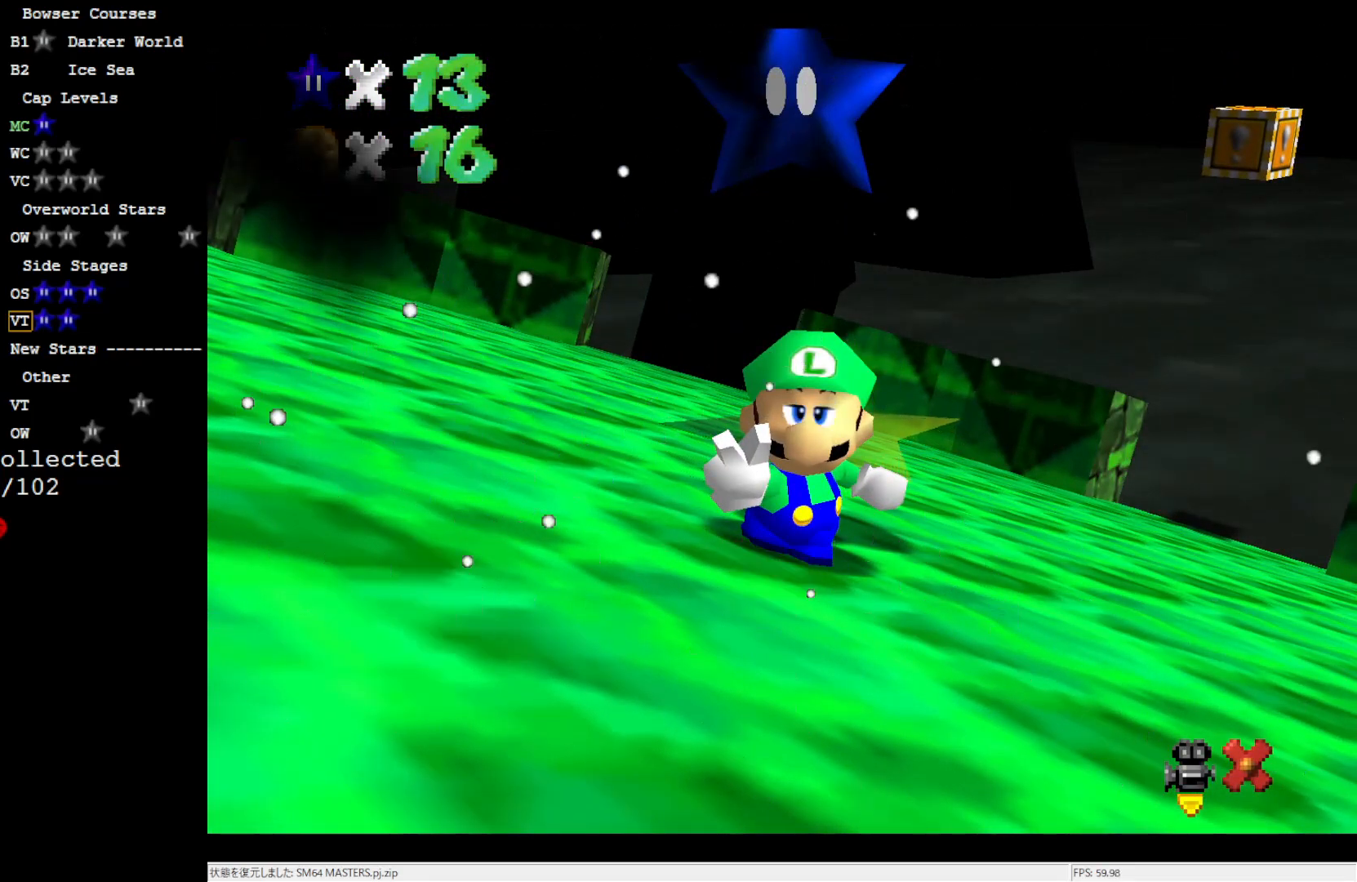
{"buttons": [], "left_stick": "center", "events": []}
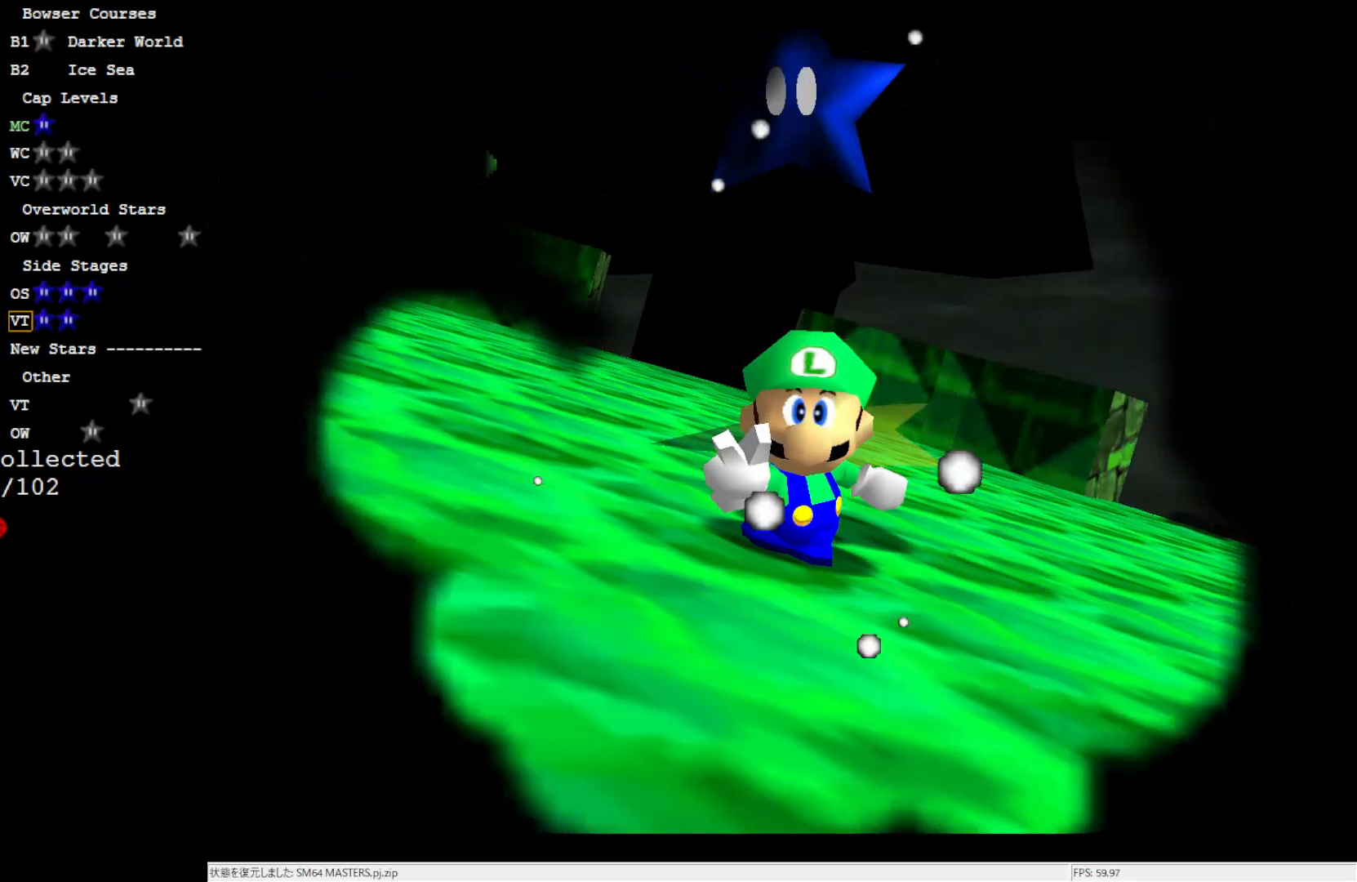
{"buttons": [], "left_stick": "center", "events": []}
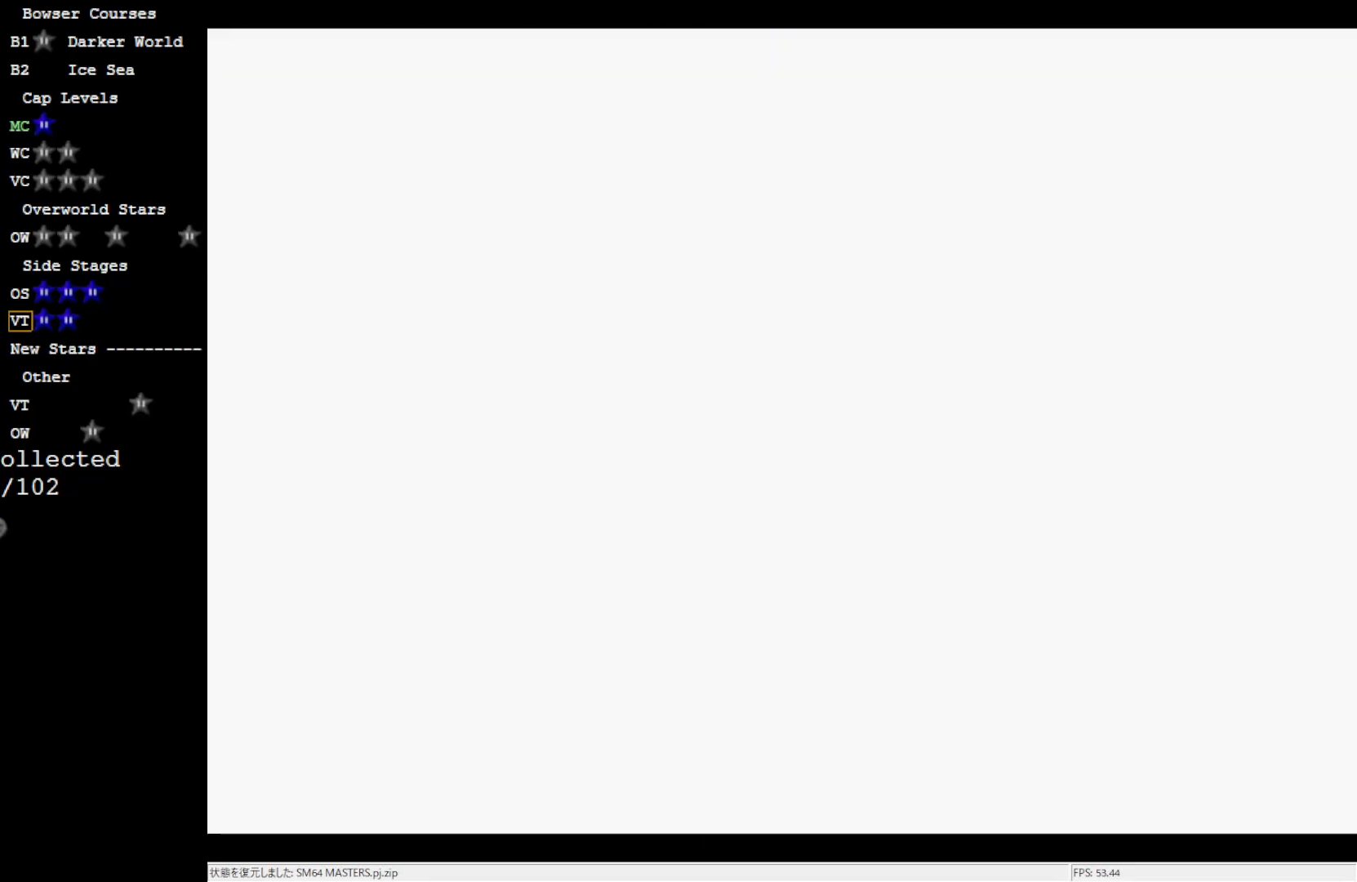
{"buttons": [], "left_stick": "center", "events": []}
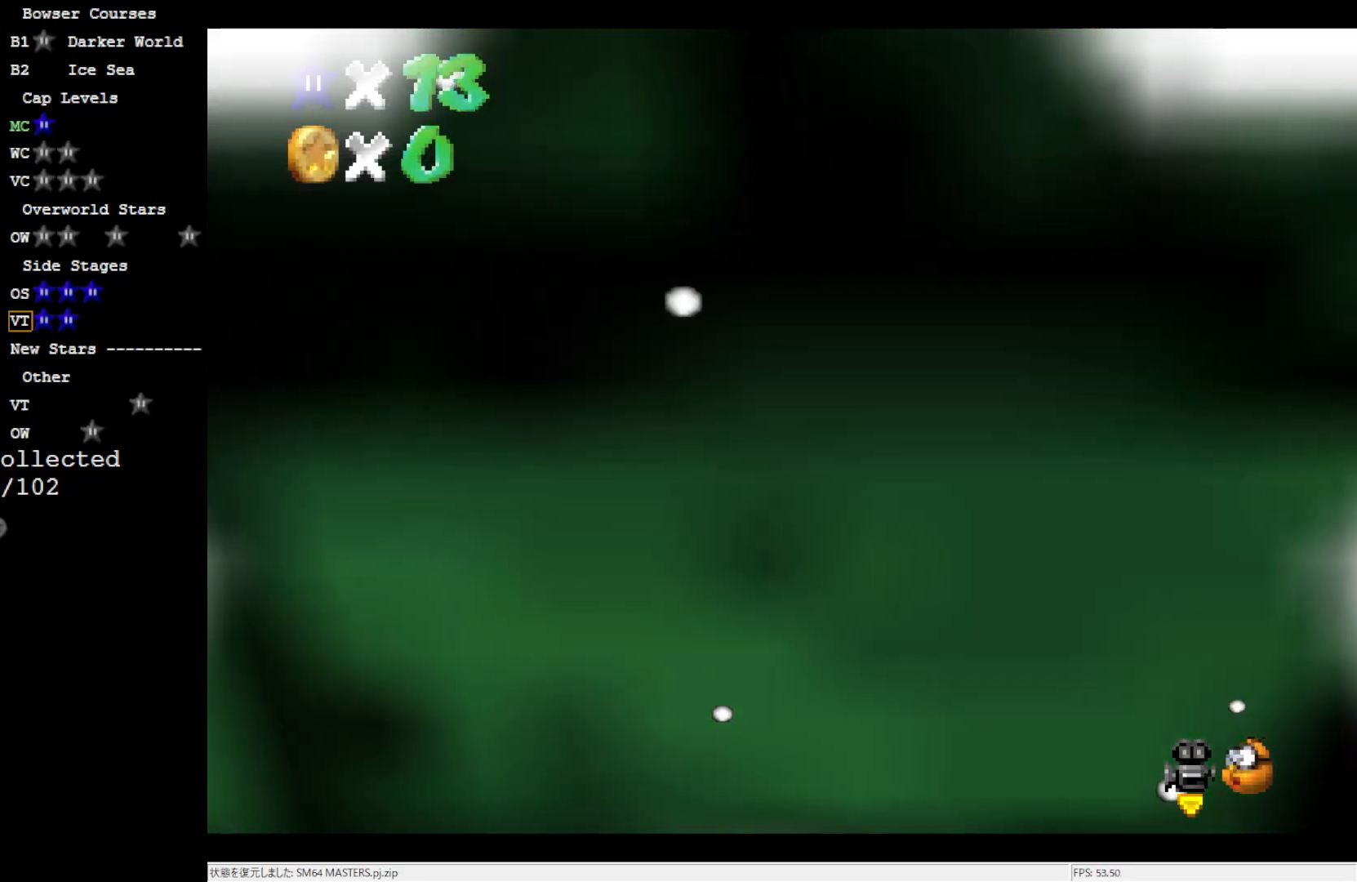
{"buttons": [], "left_stick": "left", "events": [[150, "C_RIGHT", "down"], [167, "C_RIGHT", "up"], [233, "C_RIGHT", "down"], [350, "C_RIGHT", "up"], [400, "C_RIGHT", "down"], [500, "C_RIGHT", "up"], [500, "left_stick", "left"]]}
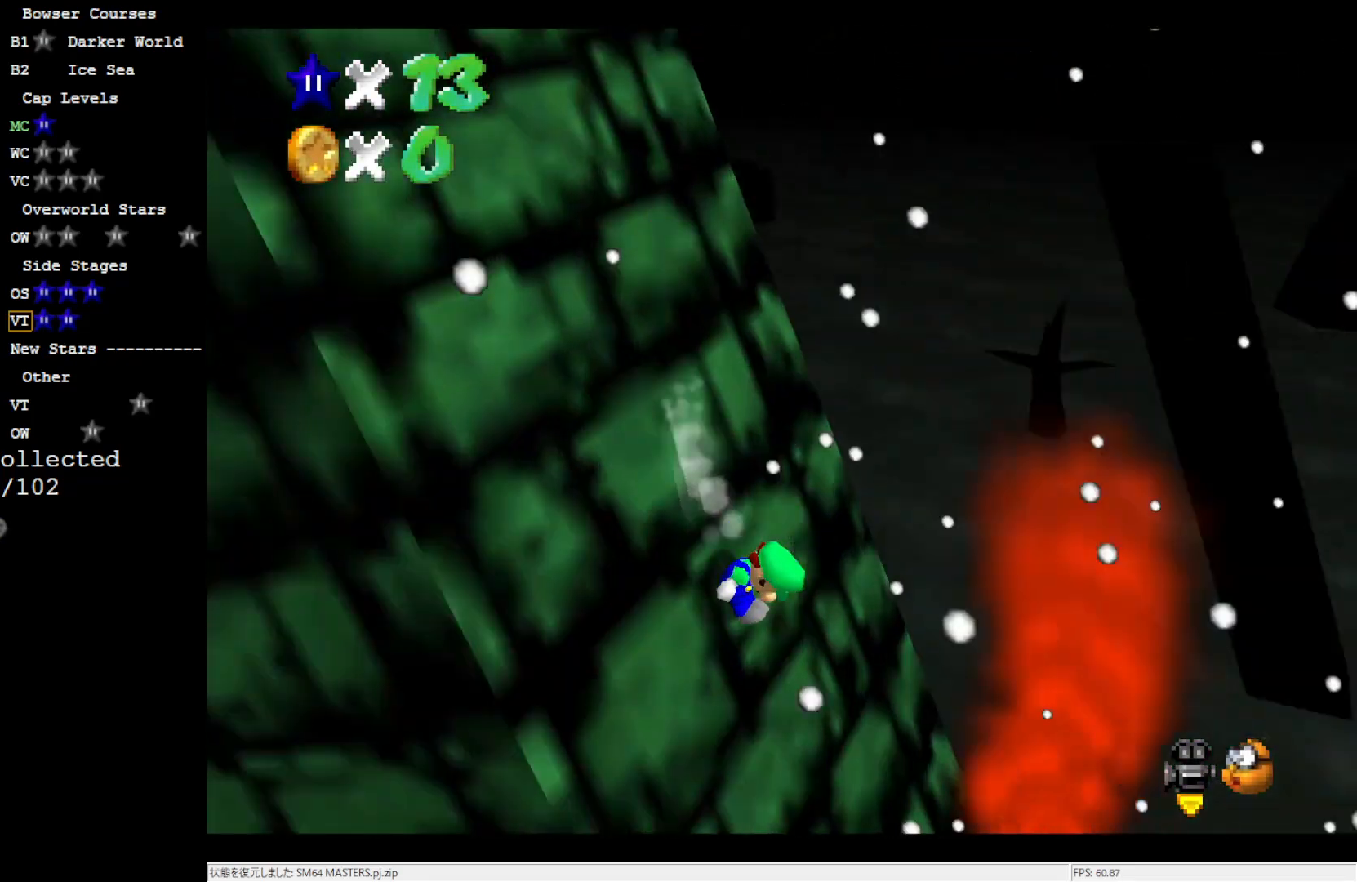
{"buttons": ["A"], "left_stick": "left", "events": [[67, "A", "down"]]}
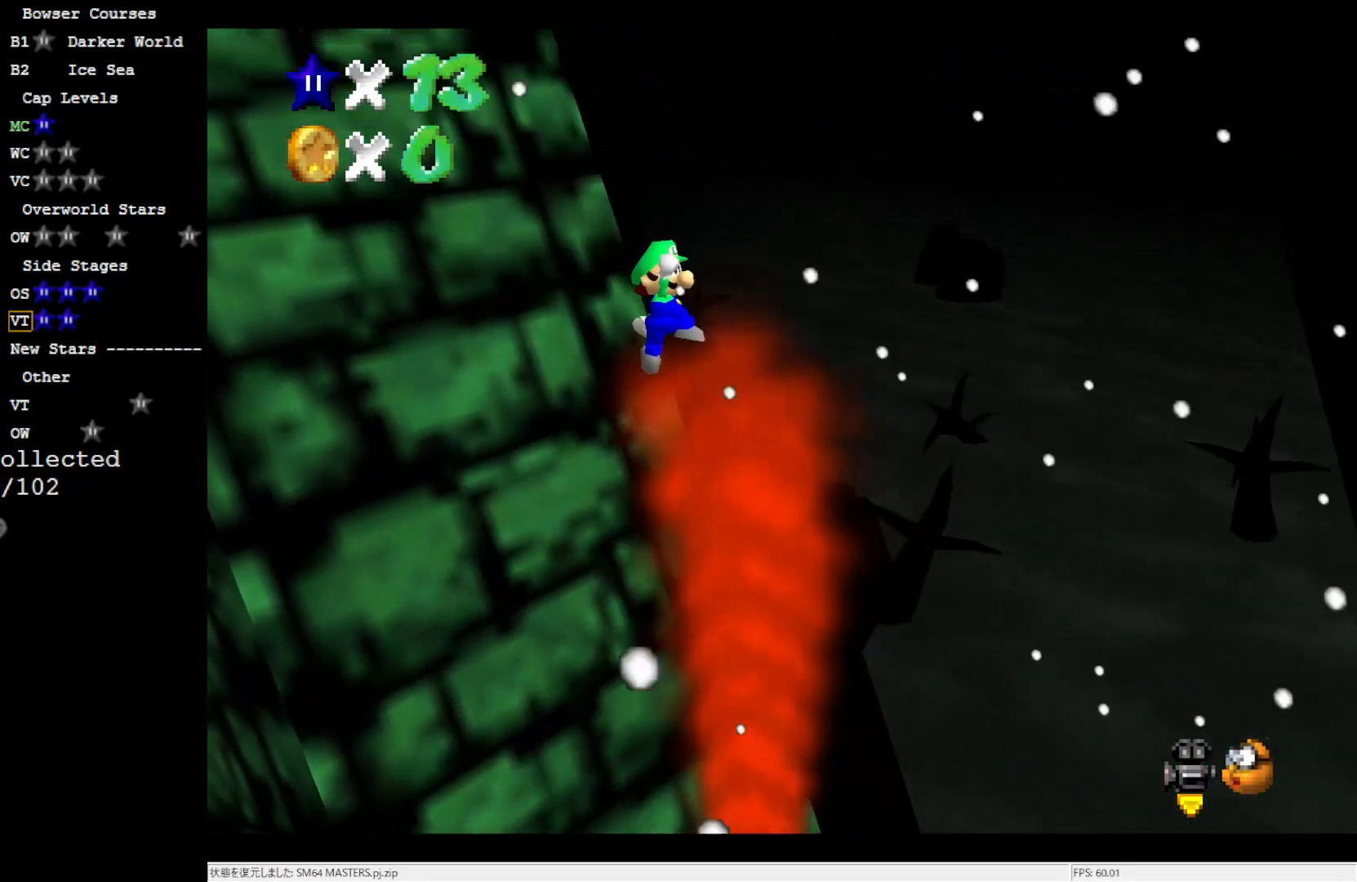
{"buttons": ["A", "B"], "left_stick": "left", "events": [[433, "B", "down"]]}
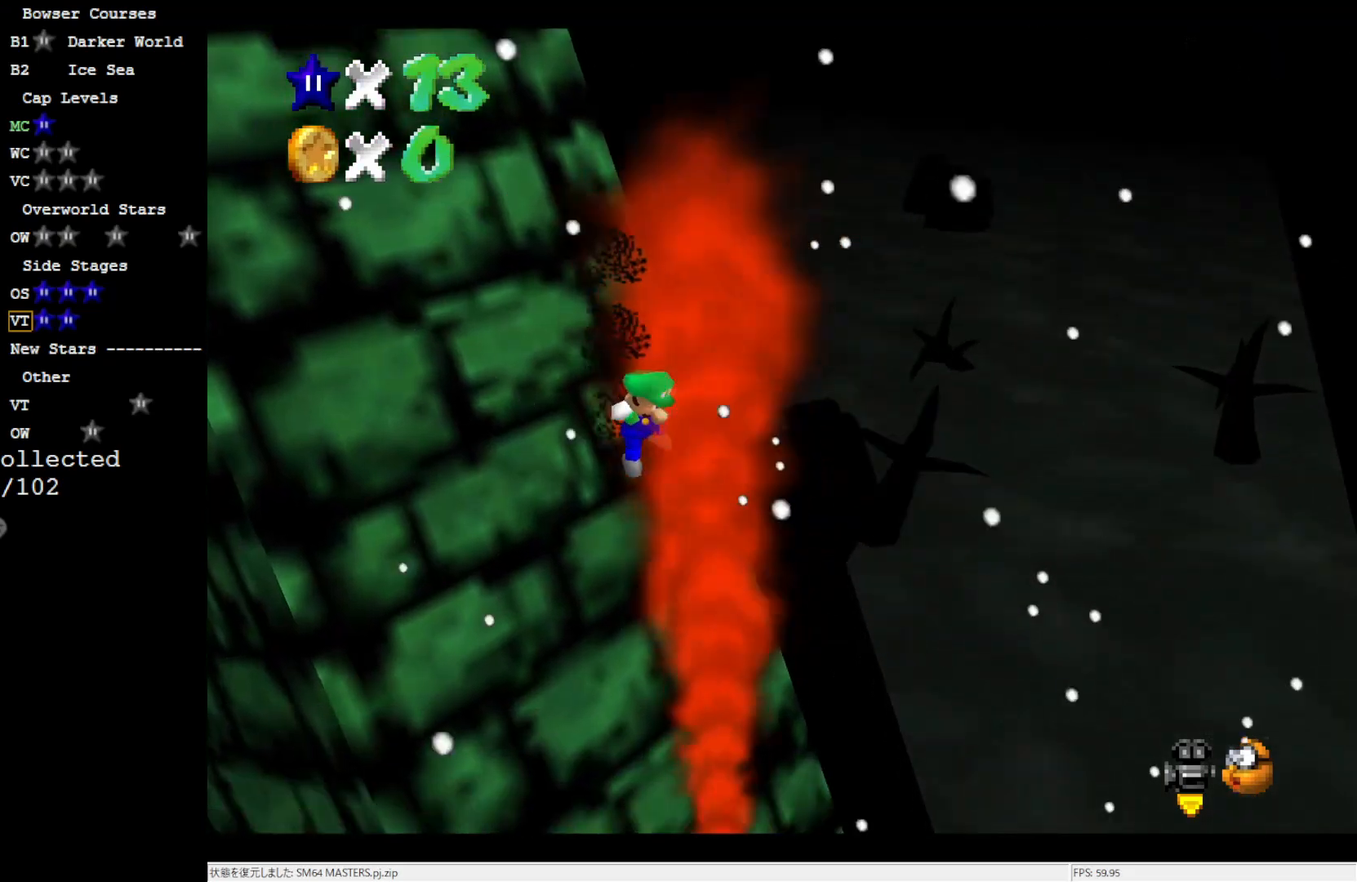
{"buttons": [], "left_stick": "center", "events": [[100, "B", "up"], [133, "A", "up"], [133, "left_stick", "up-left"], [250, "left_stick", "center"]]}
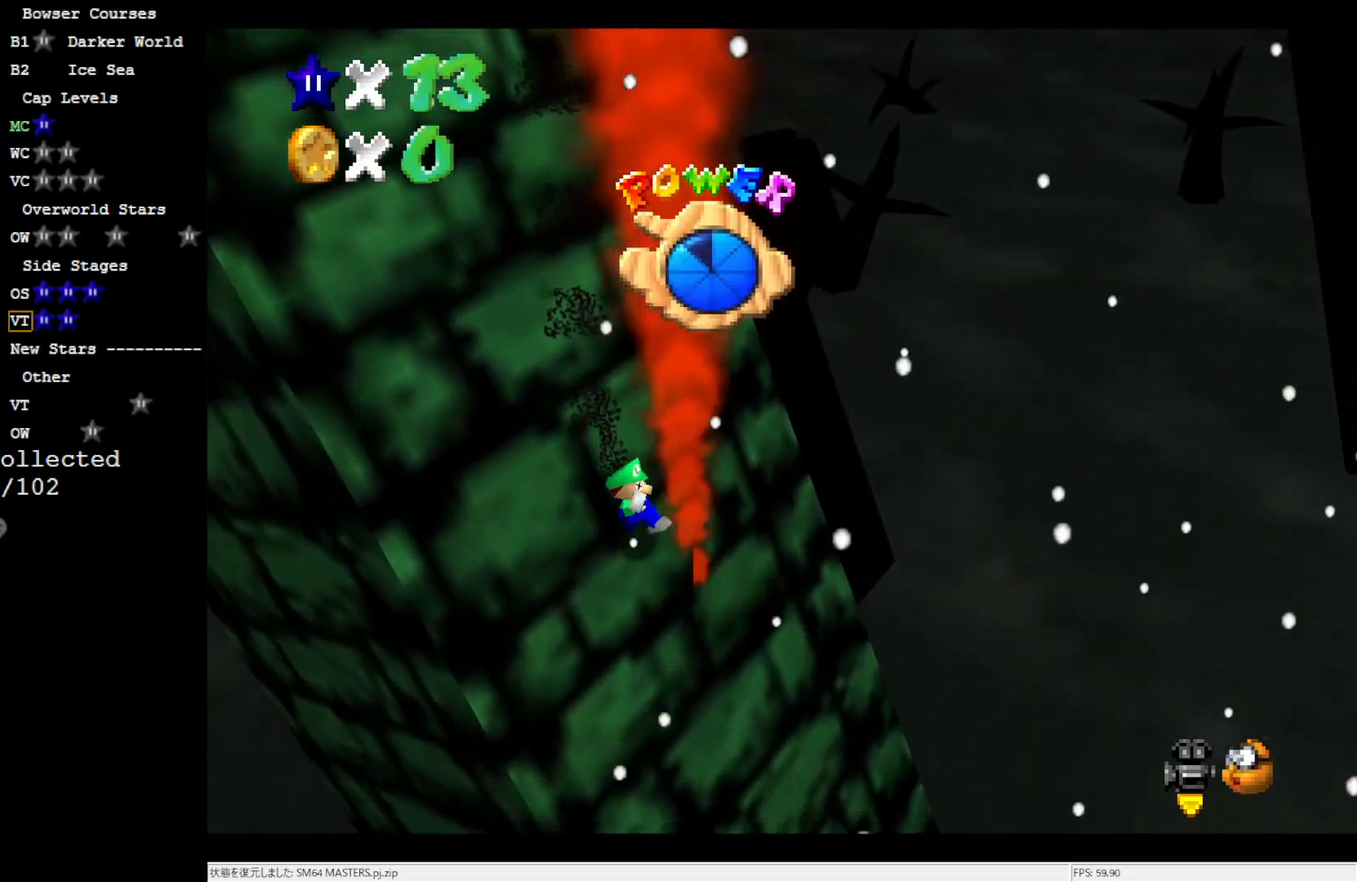
{"buttons": [], "left_stick": "center", "events": []}
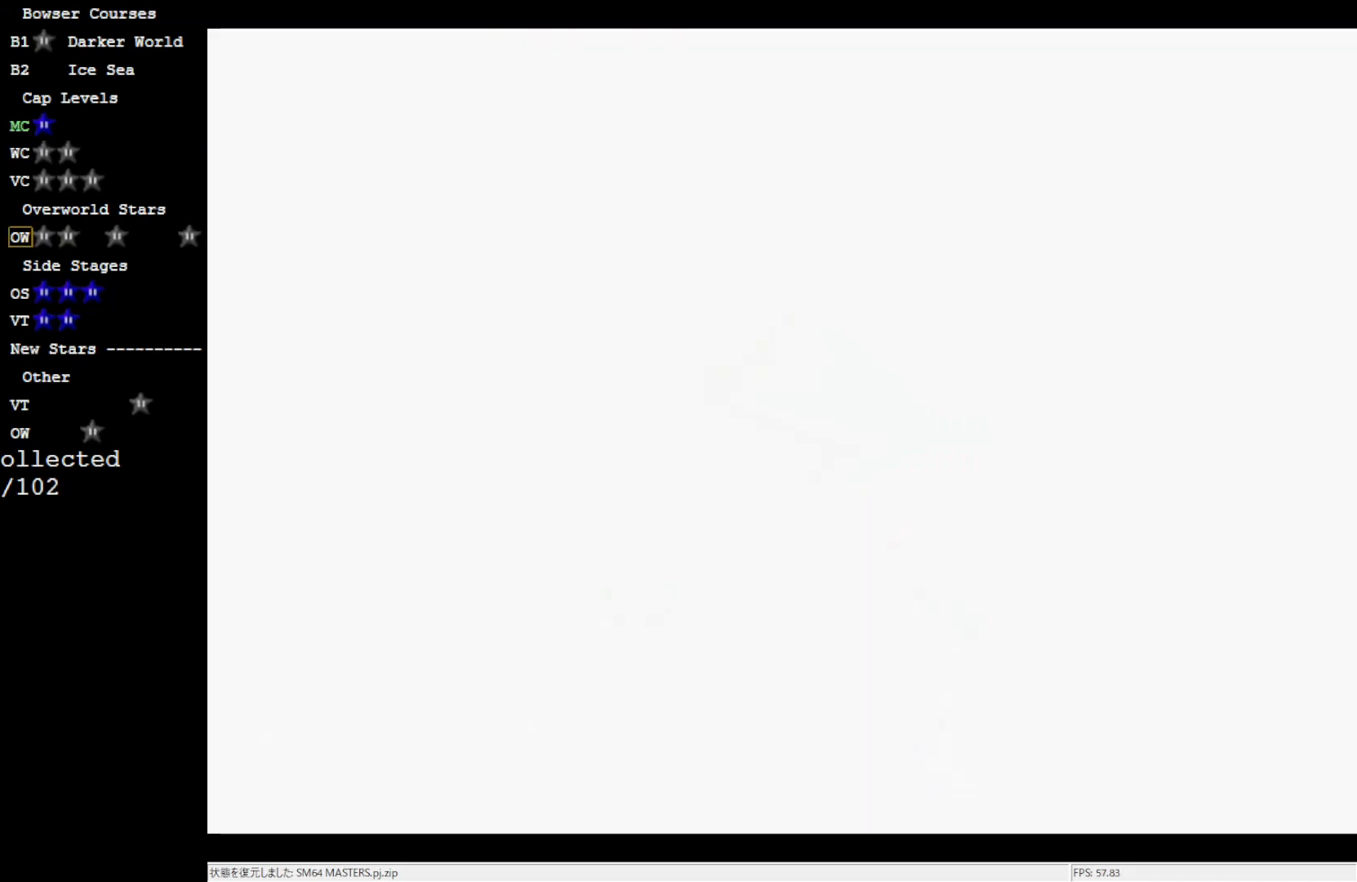
{"buttons": [], "left_stick": "center", "events": []}
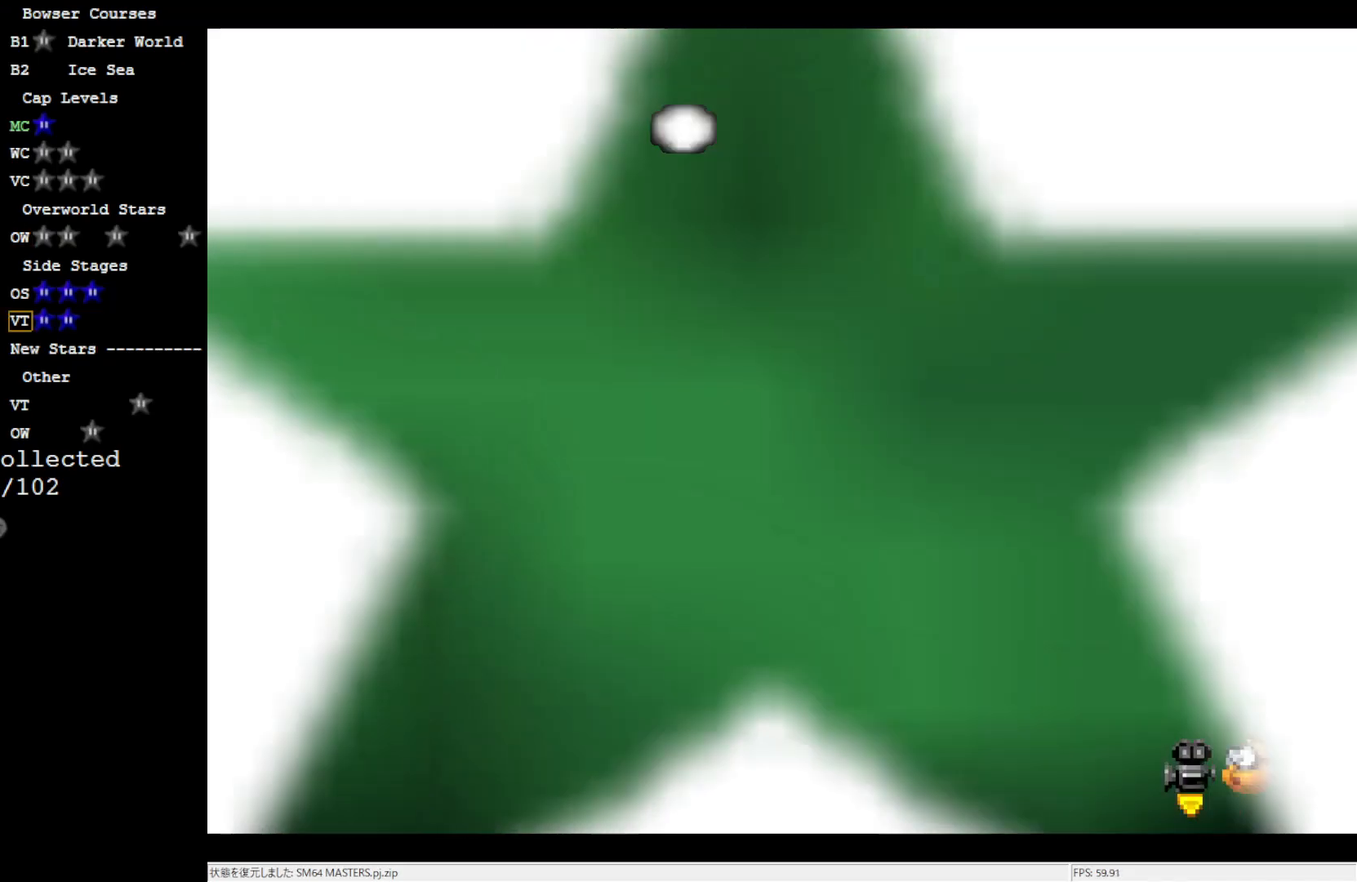
{"buttons": [], "left_stick": "left", "events": [[67, "left_stick", "up-left"], [267, "C_RIGHT", "down"], [267, "left_stick", "down-left"], [383, "C_RIGHT", "up"], [433, "C_RIGHT", "down"], [467, "left_stick", "left"], [500, "C_RIGHT", "up"]]}
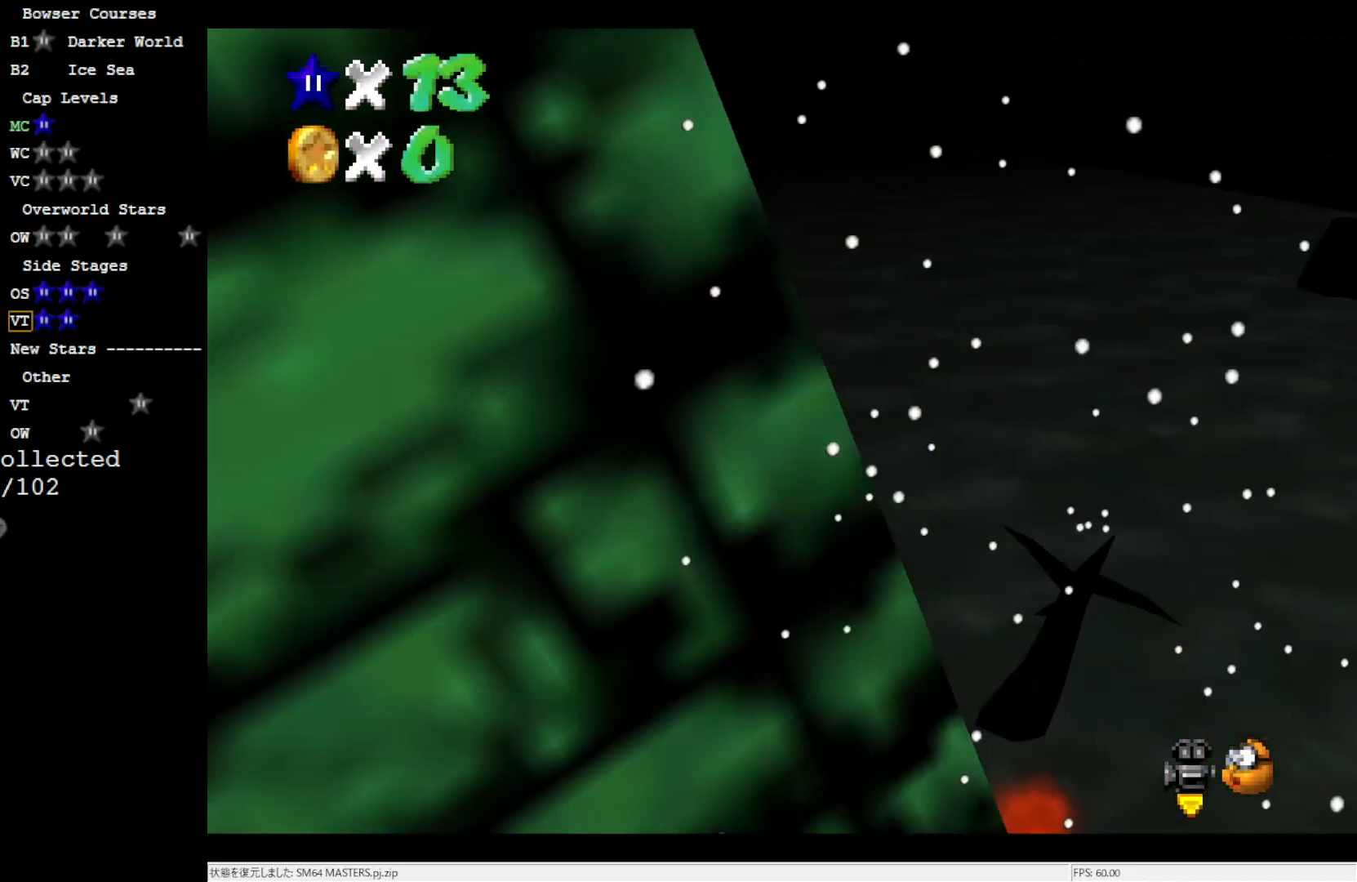
{"buttons": ["A"], "left_stick": "left", "events": [[83, "A", "down"]]}
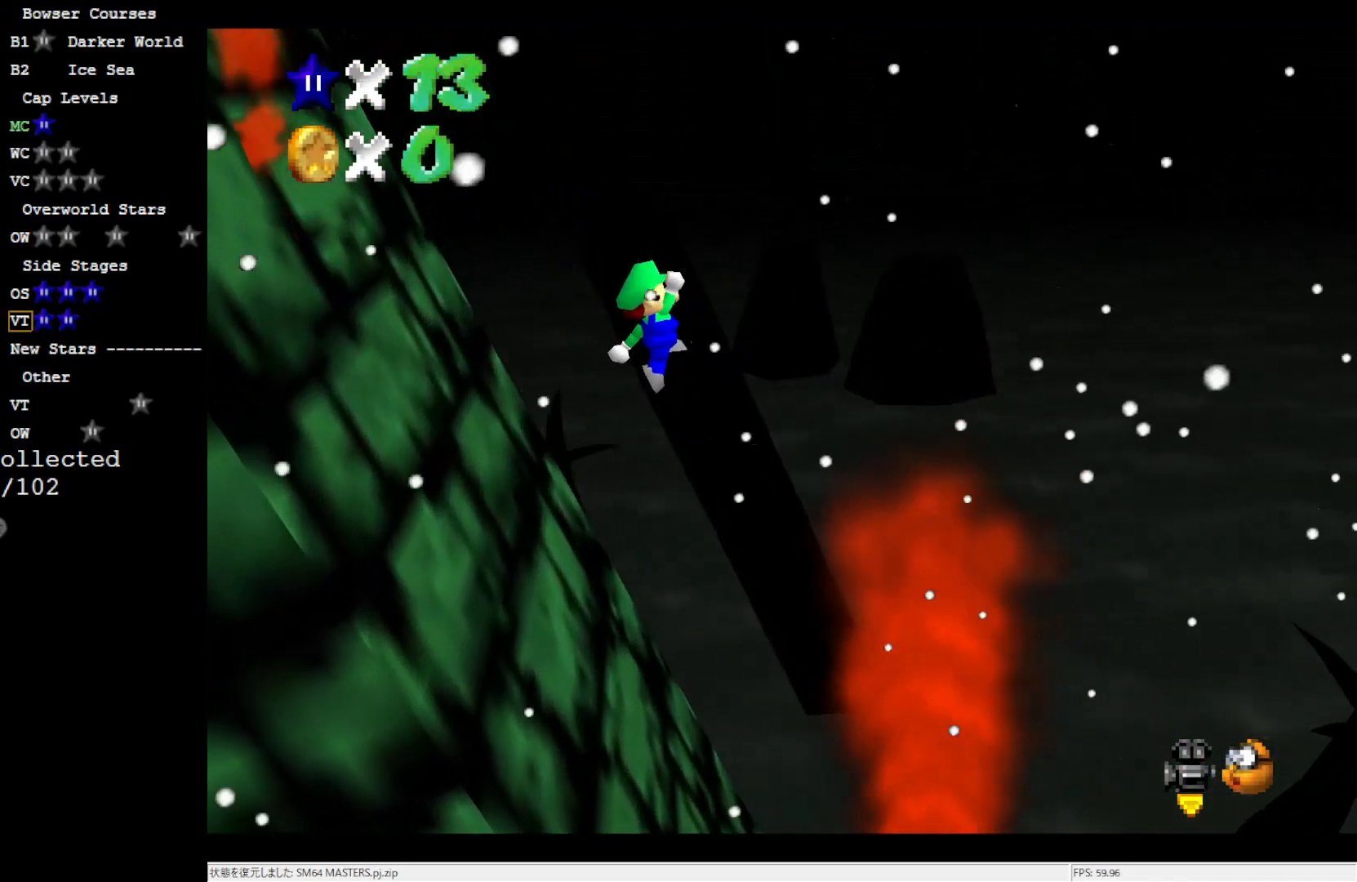
{"buttons": ["C_RIGHT"], "left_stick": "up-left", "events": [[150, "B", "down"], [267, "A", "up"], [267, "B", "up"], [350, "left_stick", "up-left"], [400, "C_RIGHT", "down"], [433, "C_RIGHT", "up"], [467, "C_RIGHT", "down"]]}
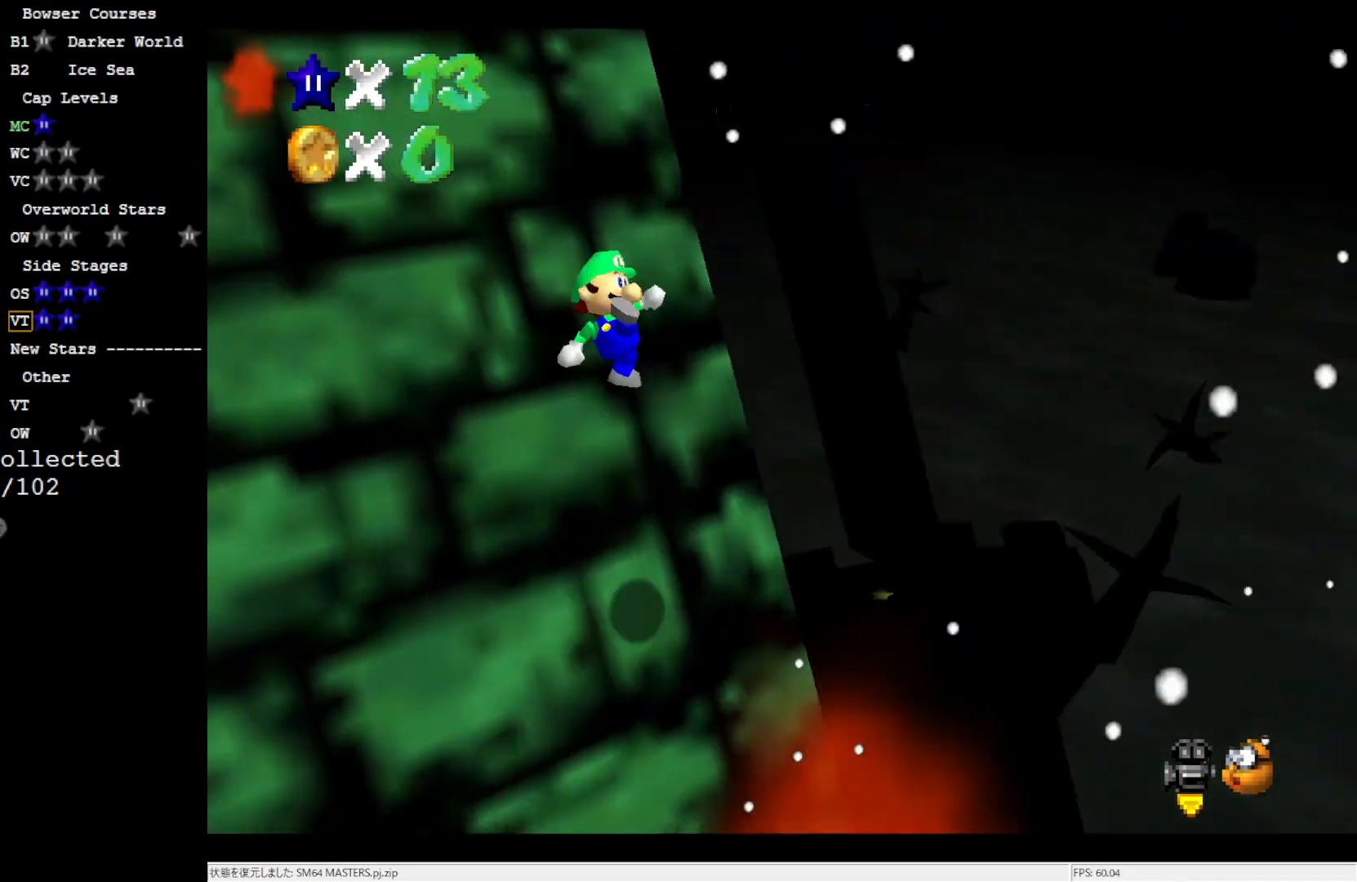
{"buttons": ["A"], "left_stick": "up", "events": [[83, "C_RIGHT", "up"], [83, "left_stick", "up"], [317, "A", "down"]]}
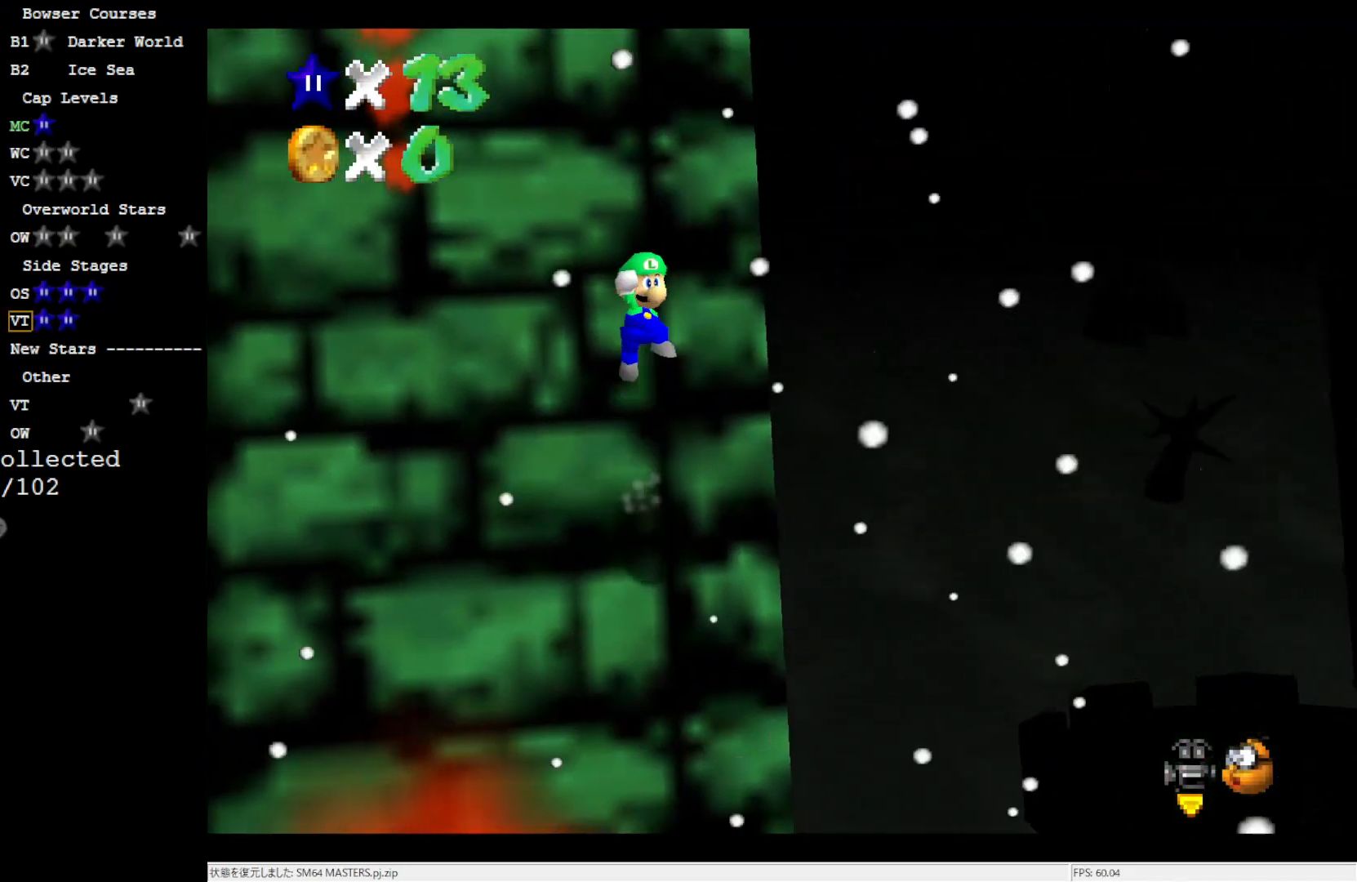
{"buttons": [], "left_stick": "up", "events": [[317, "B", "down"], [450, "B", "up"], [483, "A", "up"]]}
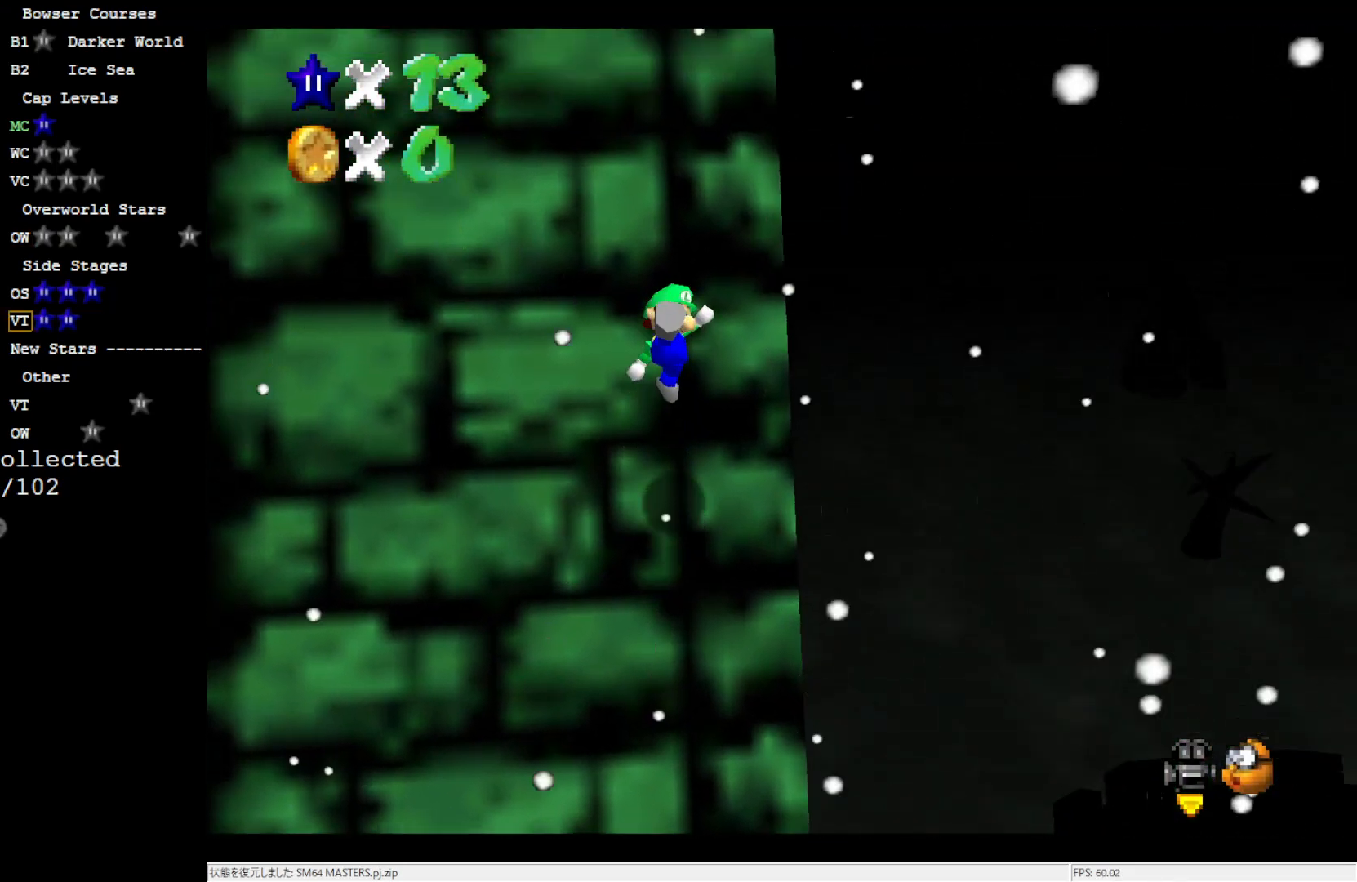
{"buttons": ["A"], "left_stick": "up", "events": [[333, "A", "down"]]}
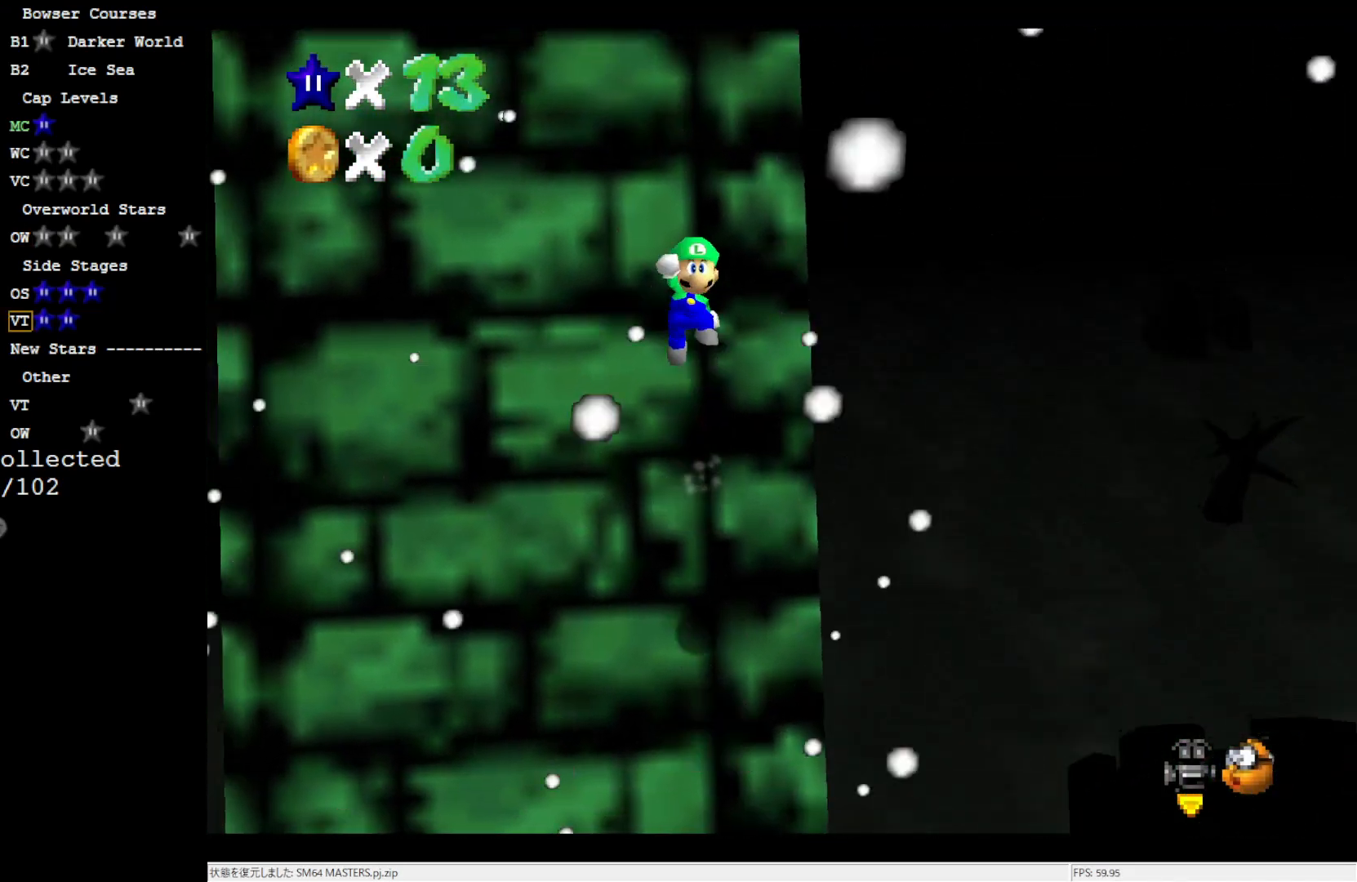
{"buttons": ["A", "B"], "left_stick": "up", "events": [[433, "B", "down"]]}
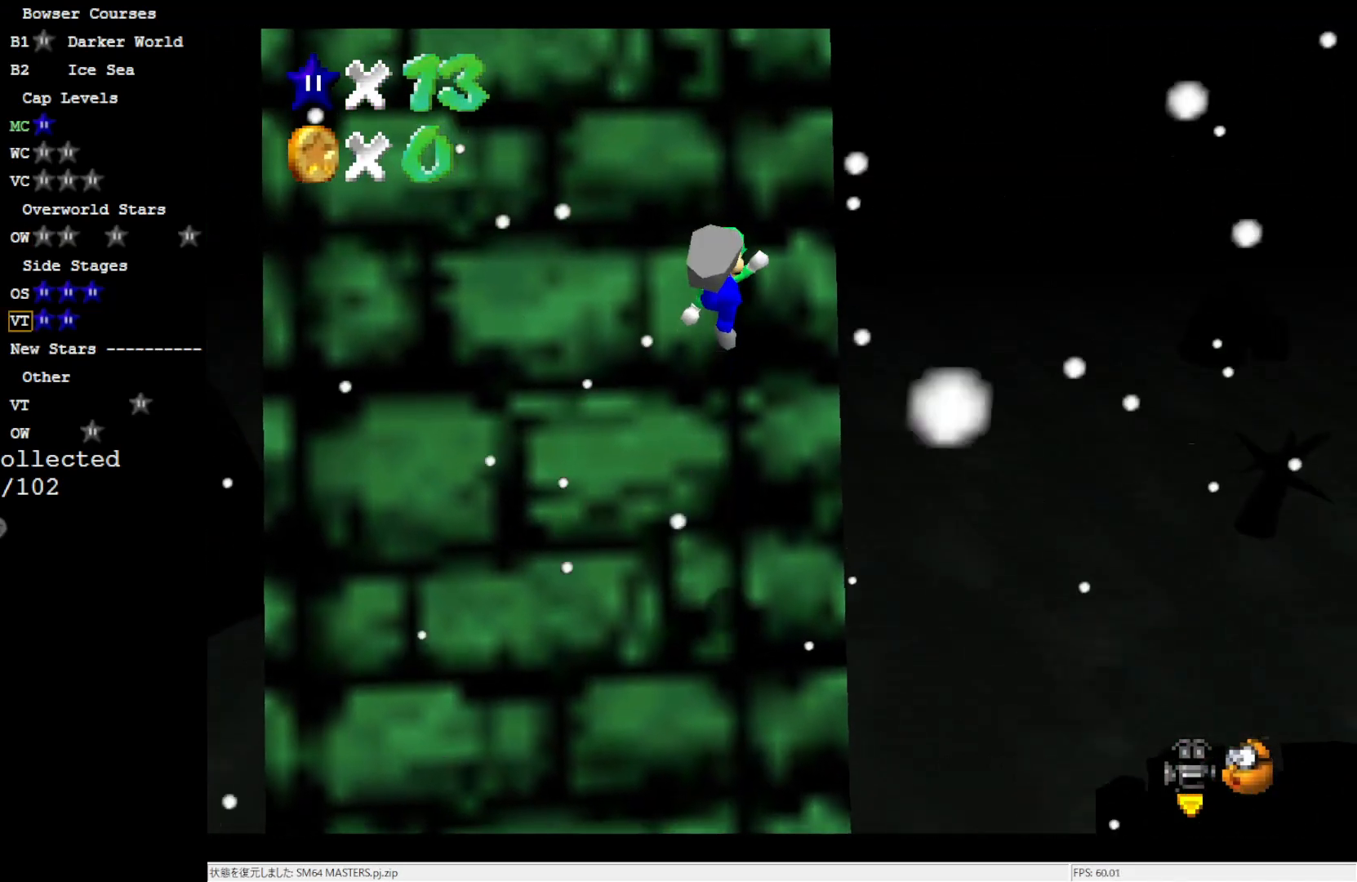
{"buttons": [], "left_stick": "up", "events": [[50, "B", "up"], [83, "A", "up"]]}
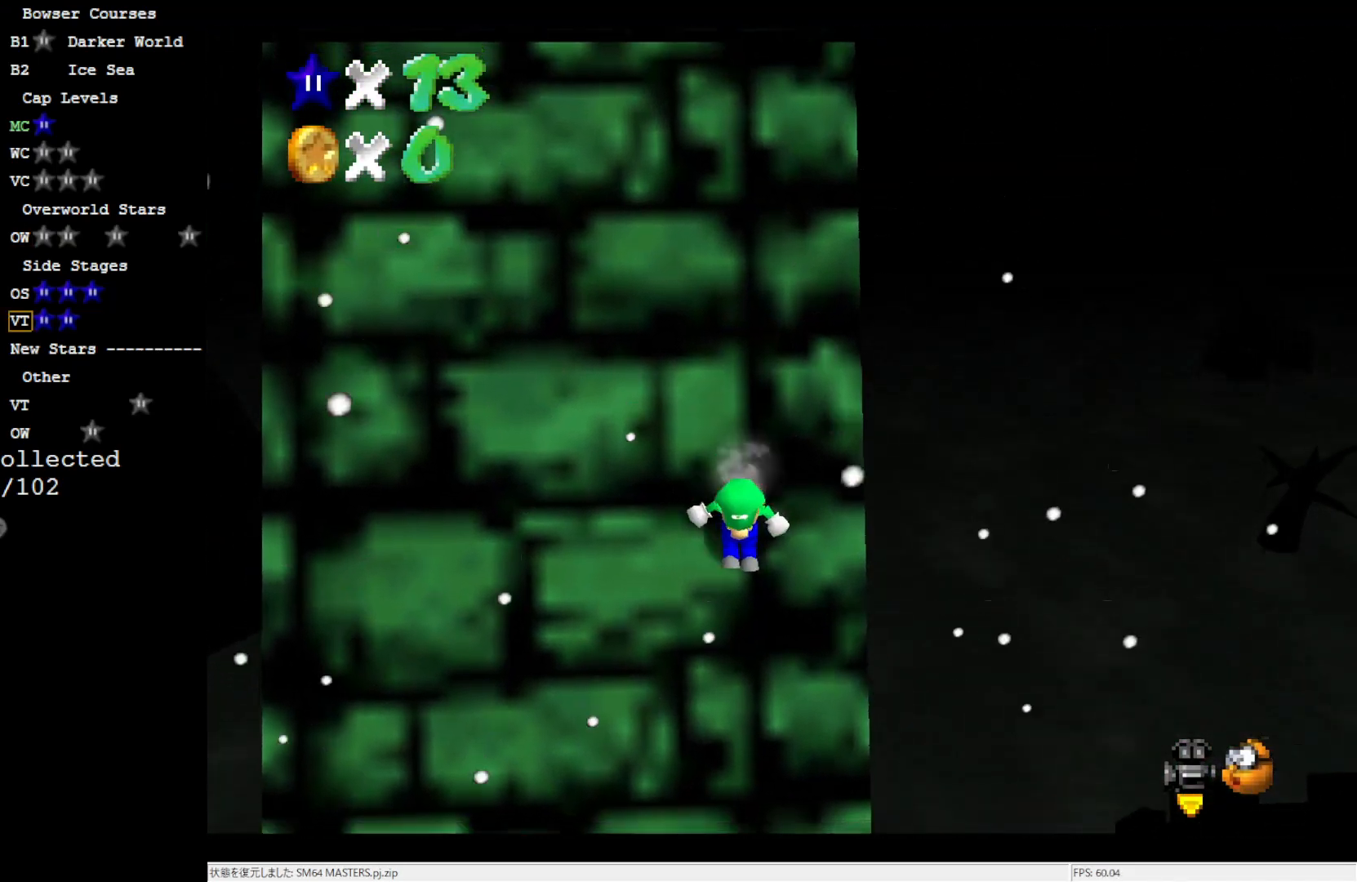
{"buttons": ["A"], "left_stick": "up", "events": [[17, "A", "down"]]}
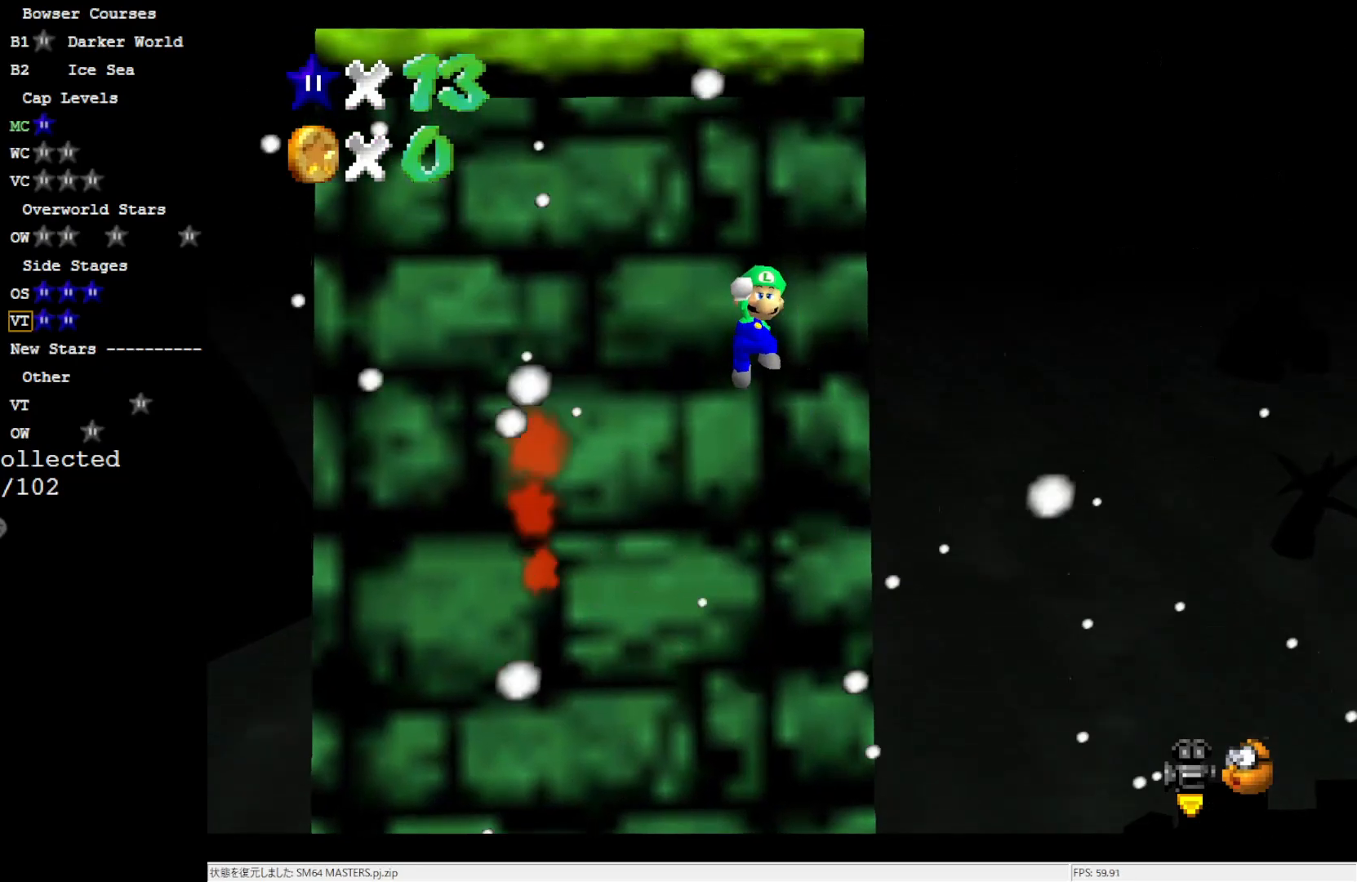
{"buttons": [], "left_stick": "up", "events": [[100, "B", "down"], [217, "A", "up"], [217, "B", "up"]]}
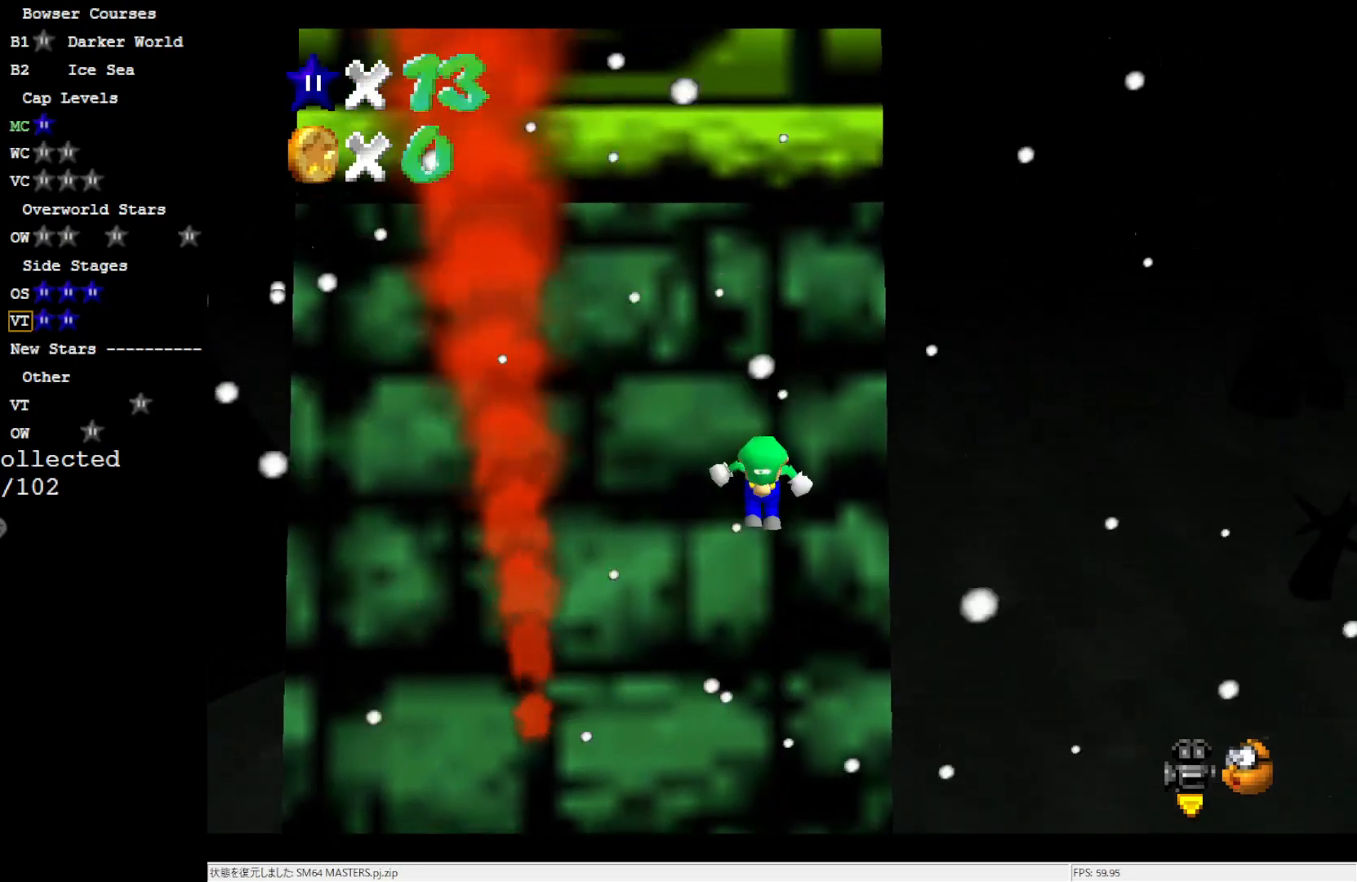
{"buttons": ["A"], "left_stick": "up", "events": [[200, "A", "down"]]}
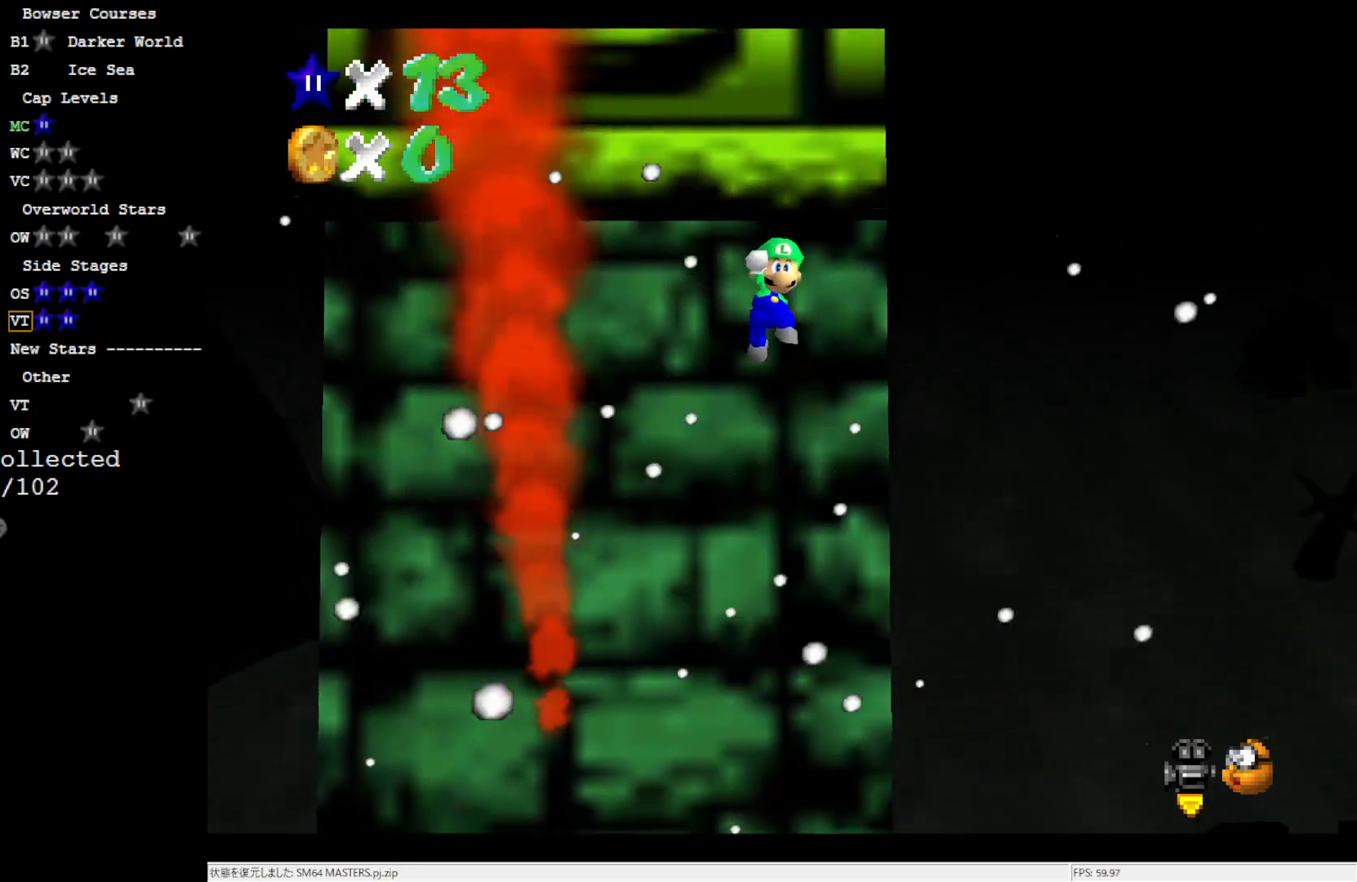
{"buttons": [], "left_stick": "up", "events": [[300, "B", "down"], [417, "B", "up"], [483, "A", "up"]]}
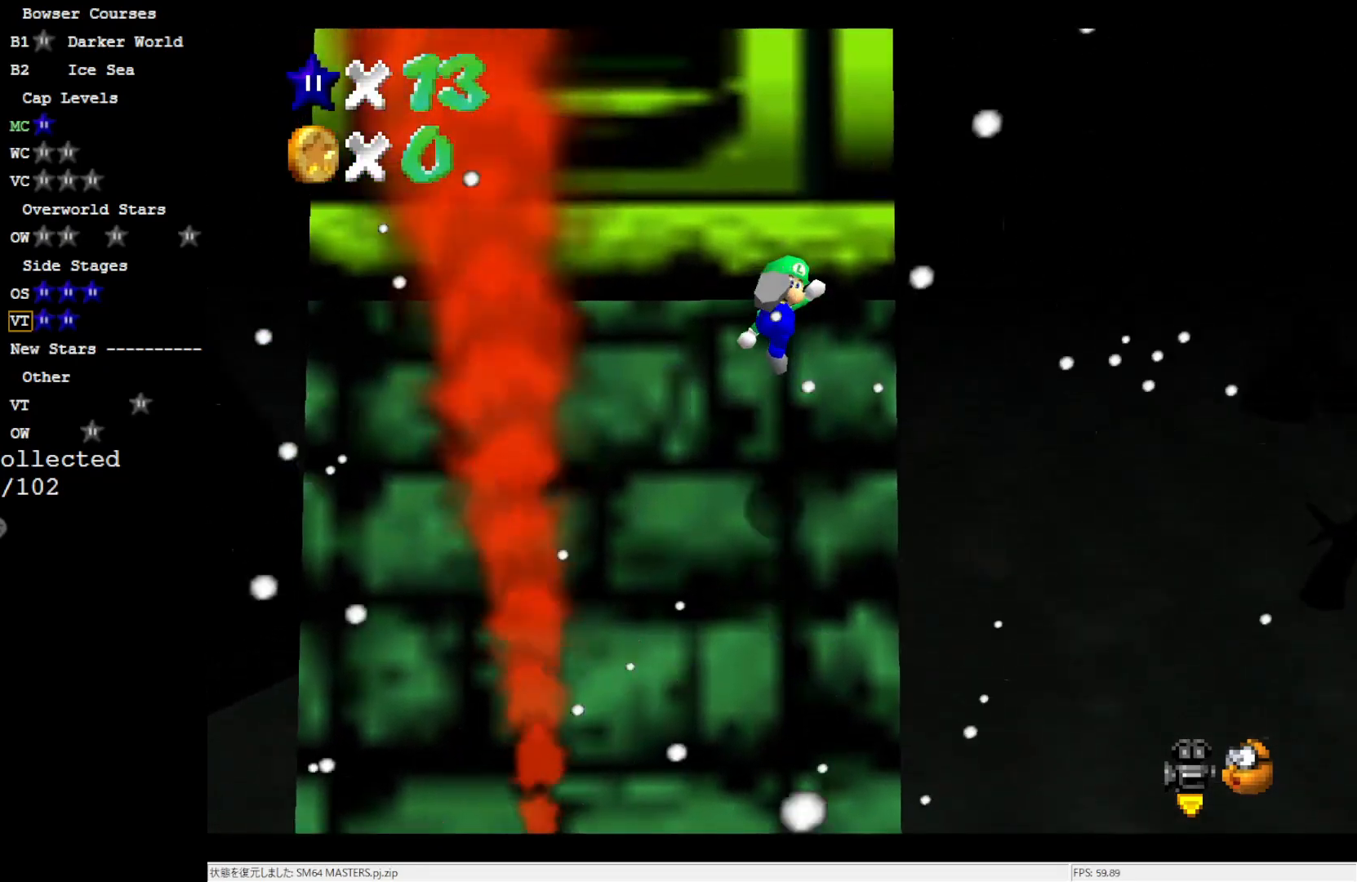
{"buttons": ["A"], "left_stick": "up", "events": [[300, "A", "down"]]}
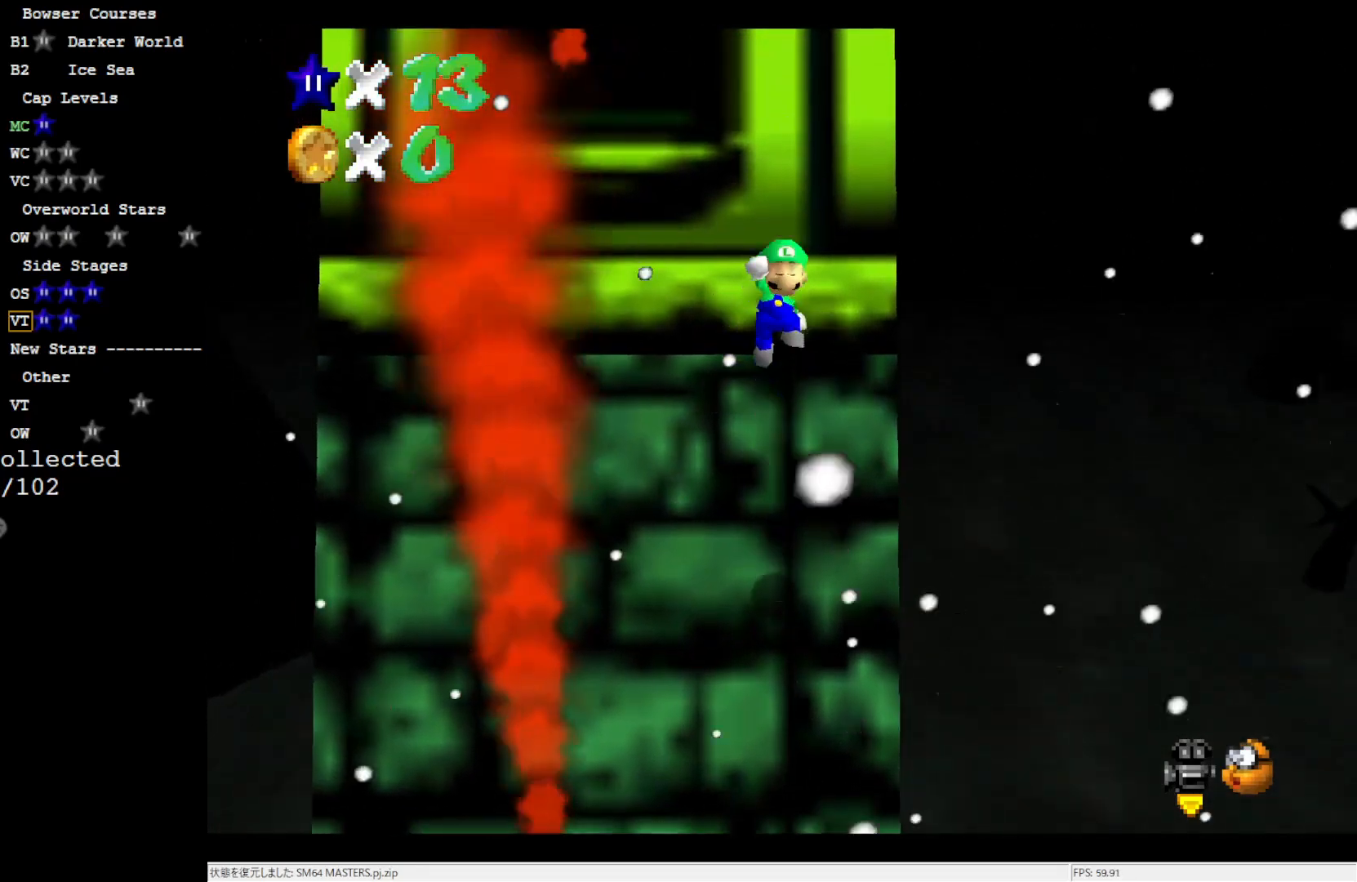
{"buttons": [], "left_stick": "up", "events": [[383, "B", "down"], [500, "A", "up"], [500, "B", "up"]]}